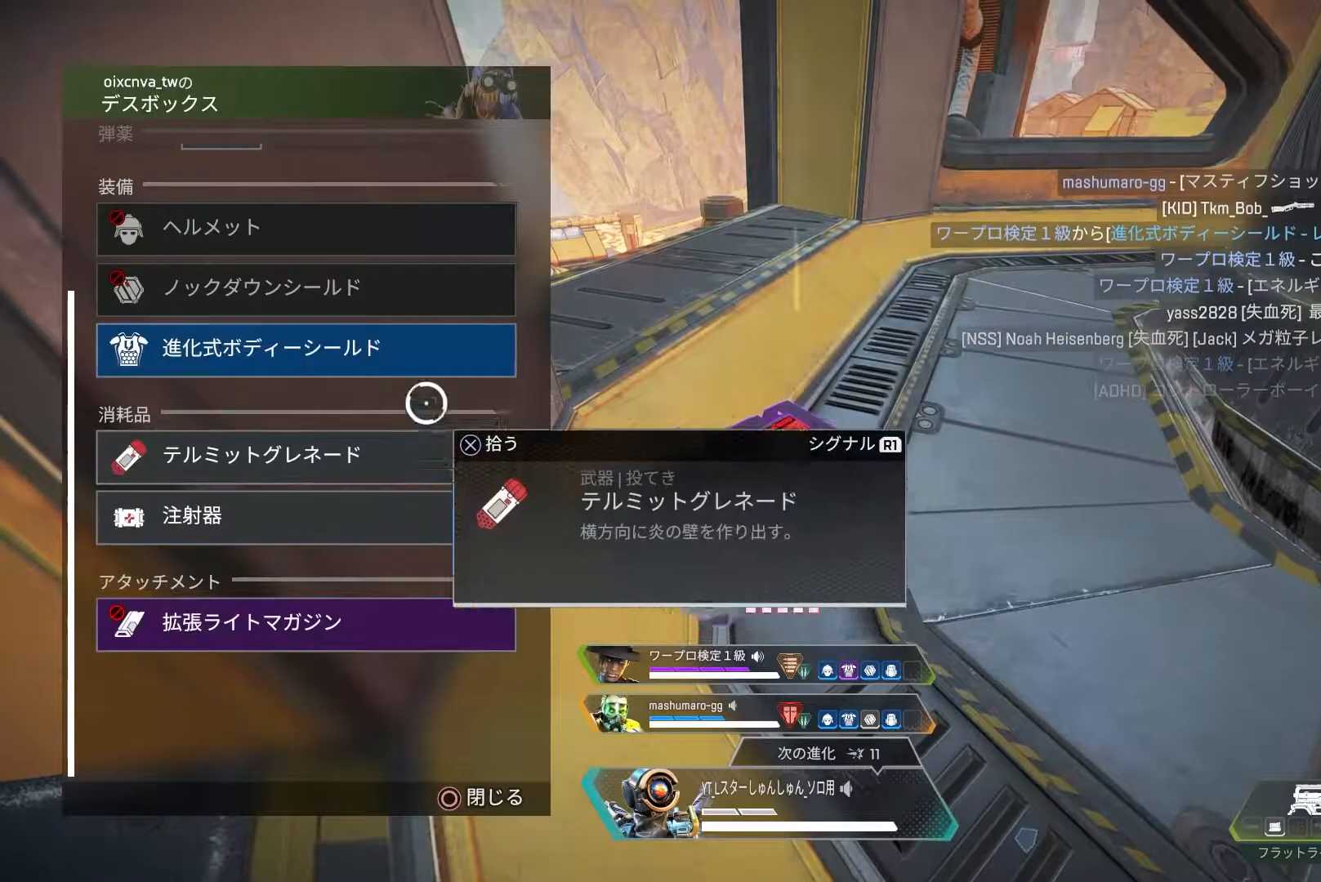
Gameplay with a controller (PlayStation layout); each line is a JSON object with the inputs held at the frame after it. "events" lists button and stick changes between this image and that frame as [ms after this image, input, new state], when the widget could be followed in between.
{"buttons": [], "left_stick": "center", "right_stick": "up", "events": [[100, "left_stick", "center"], [117, "right_stick", "up"]]}
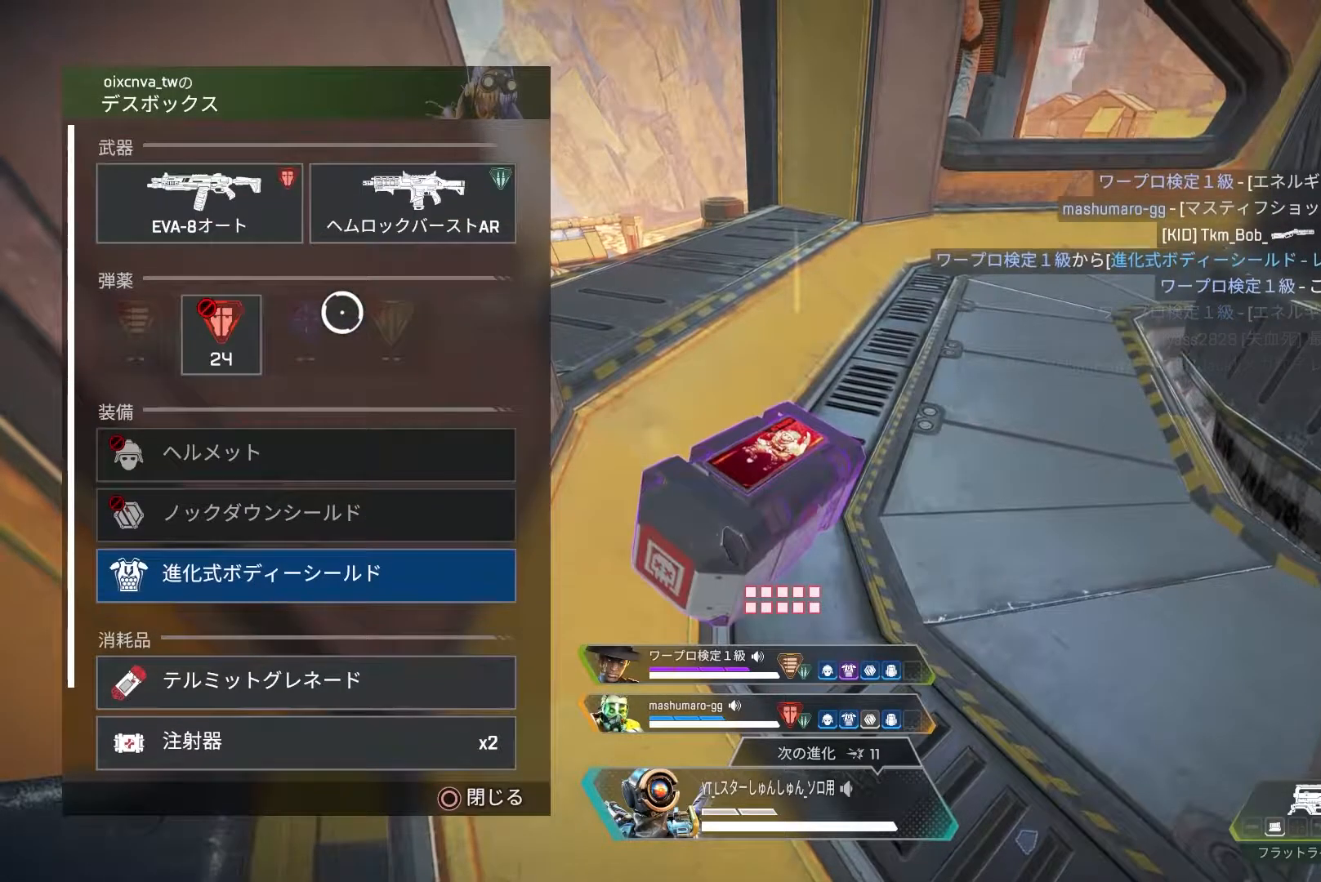
{"buttons": ["CIRCLE"], "left_stick": "right", "right_stick": "center", "events": [[33, "right_stick", "center"], [133, "left_stick", "left"], [233, "left_stick", "center"], [283, "TRIANGLE", "down"], [350, "TRIANGLE", "up"], [467, "CIRCLE", "down"], [467, "left_stick", "right"]]}
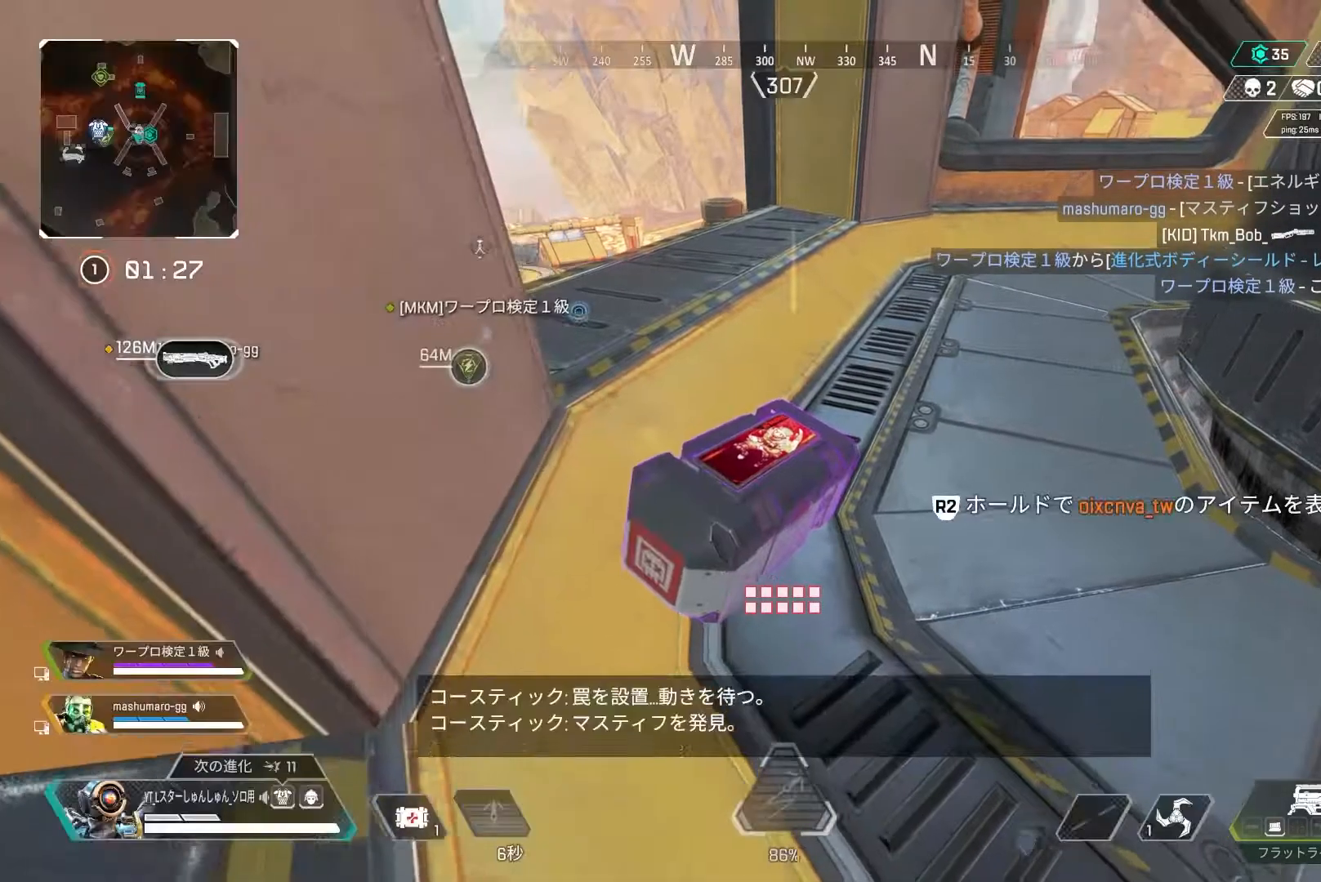
{"buttons": ["TRIANGLE"], "left_stick": "up", "right_stick": "center", "events": [[50, "CIRCLE", "up"], [383, "left_stick", "up"], [417, "TRIANGLE", "down"]]}
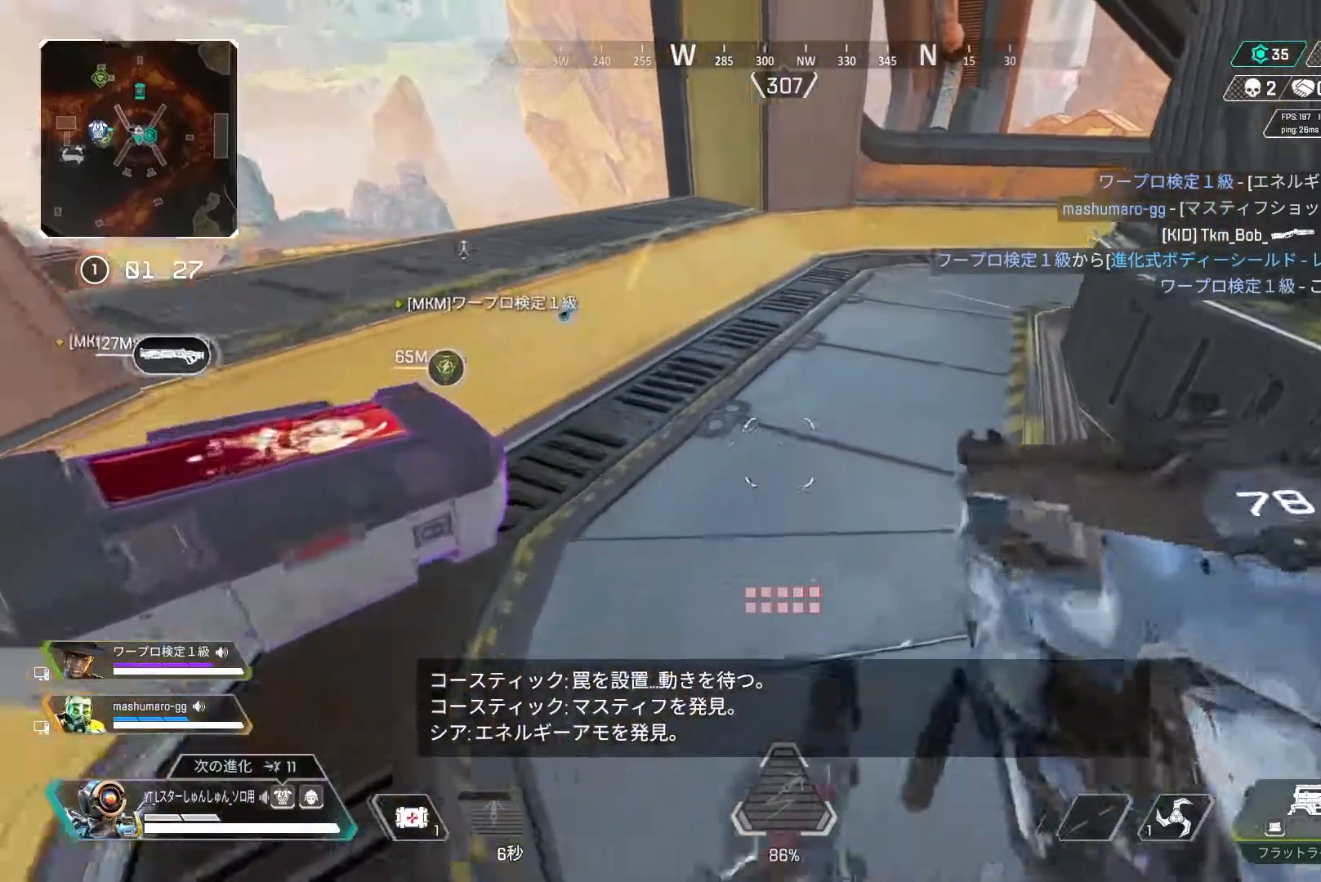
{"buttons": ["R2"], "left_stick": "center", "right_stick": "left", "events": [[50, "TRIANGLE", "up"], [167, "left_stick", "left"], [167, "right_stick", "left"], [200, "R2", "down"], [267, "left_stick", "center"], [383, "L1", "down"], [433, "L1", "up"]]}
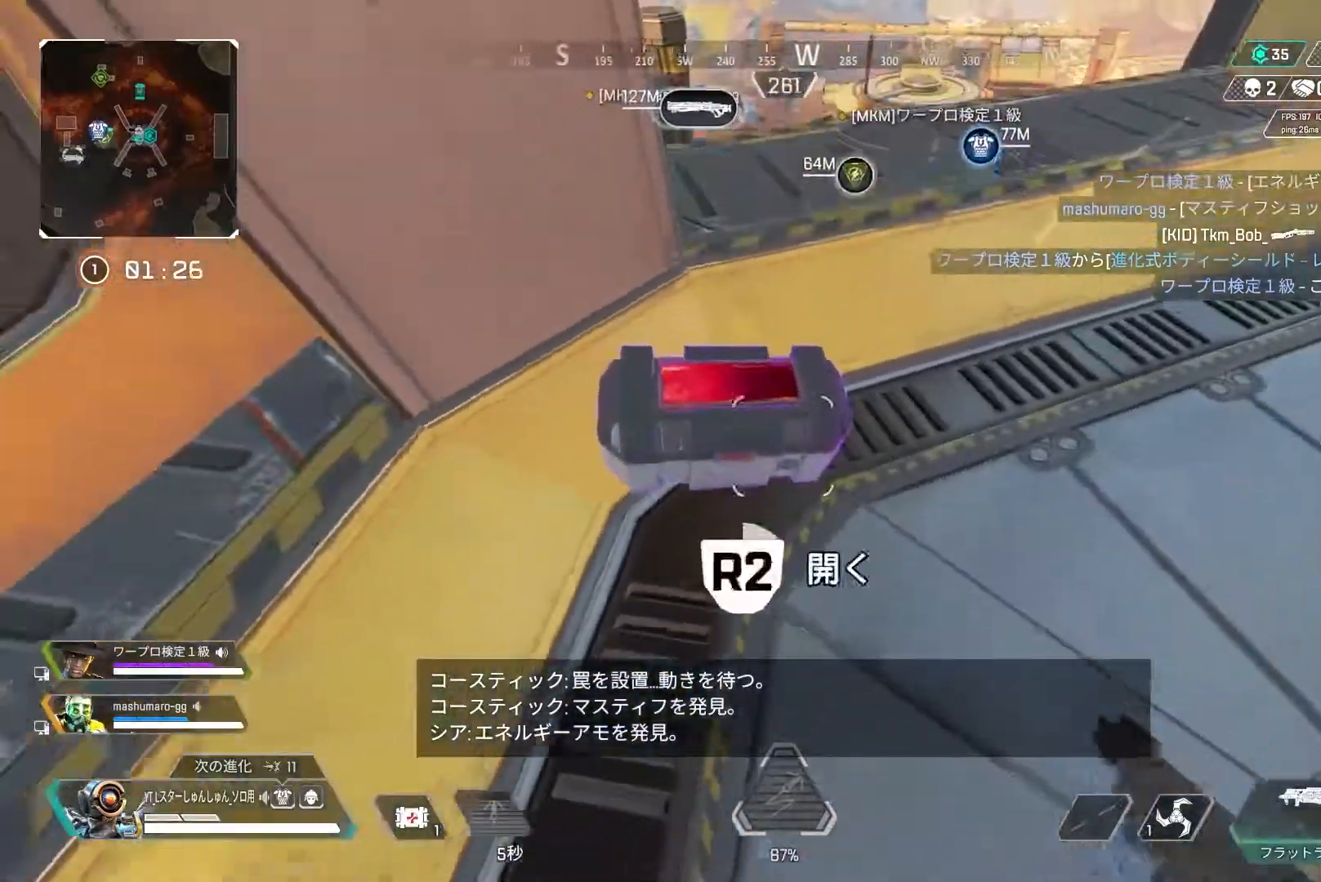
{"buttons": ["TRIANGLE"], "left_stick": "down-left", "right_stick": "center", "events": [[33, "right_stick", "center"], [300, "R2", "up"], [383, "CIRCLE", "down"], [417, "CIRCLE", "up"], [467, "TRIANGLE", "down"], [483, "left_stick", "down-left"]]}
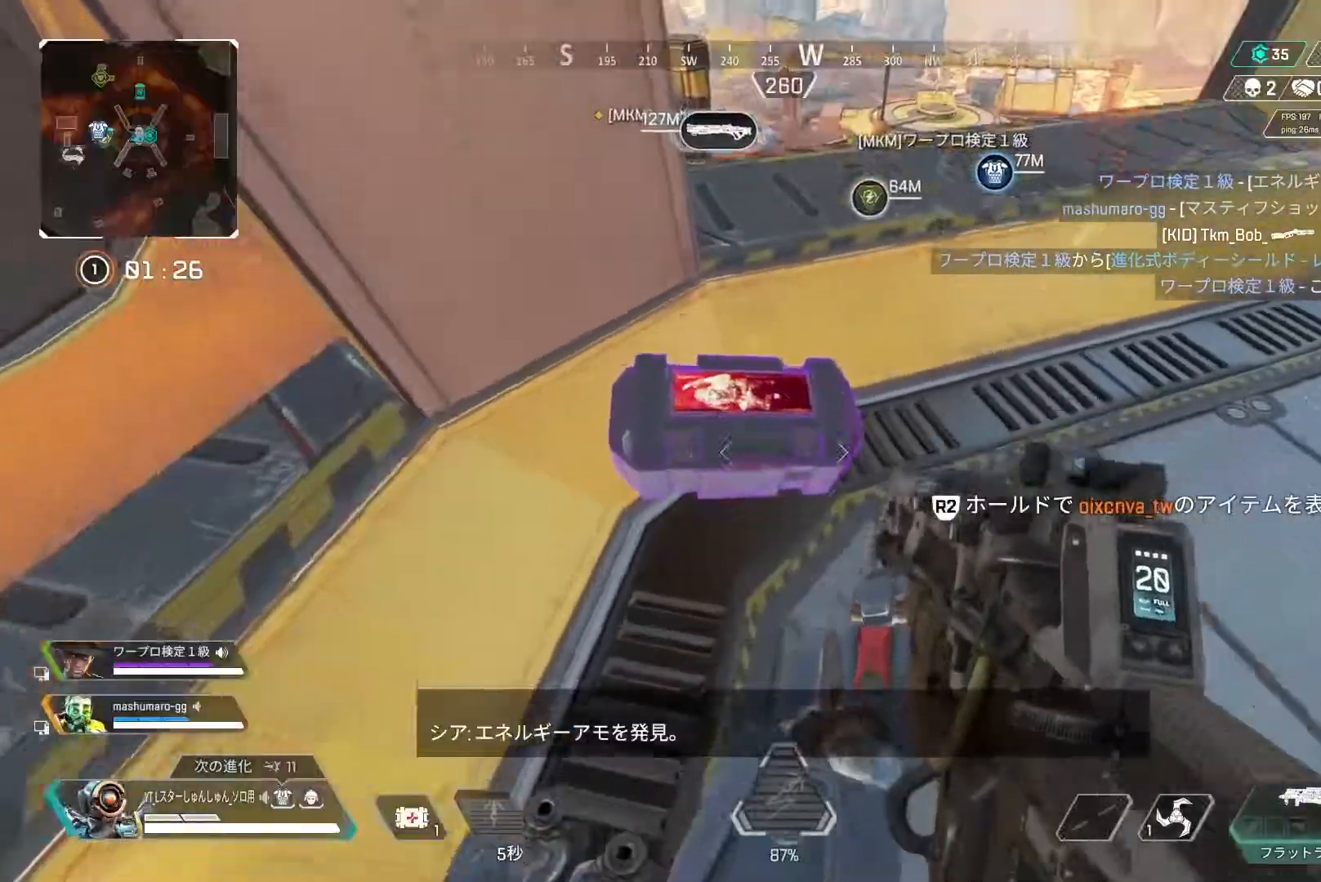
{"buttons": [], "left_stick": "right", "right_stick": "right", "events": [[33, "TRIANGLE", "up"], [150, "right_stick", "right"], [267, "left_stick", "down-right"], [350, "left_stick", "right"]]}
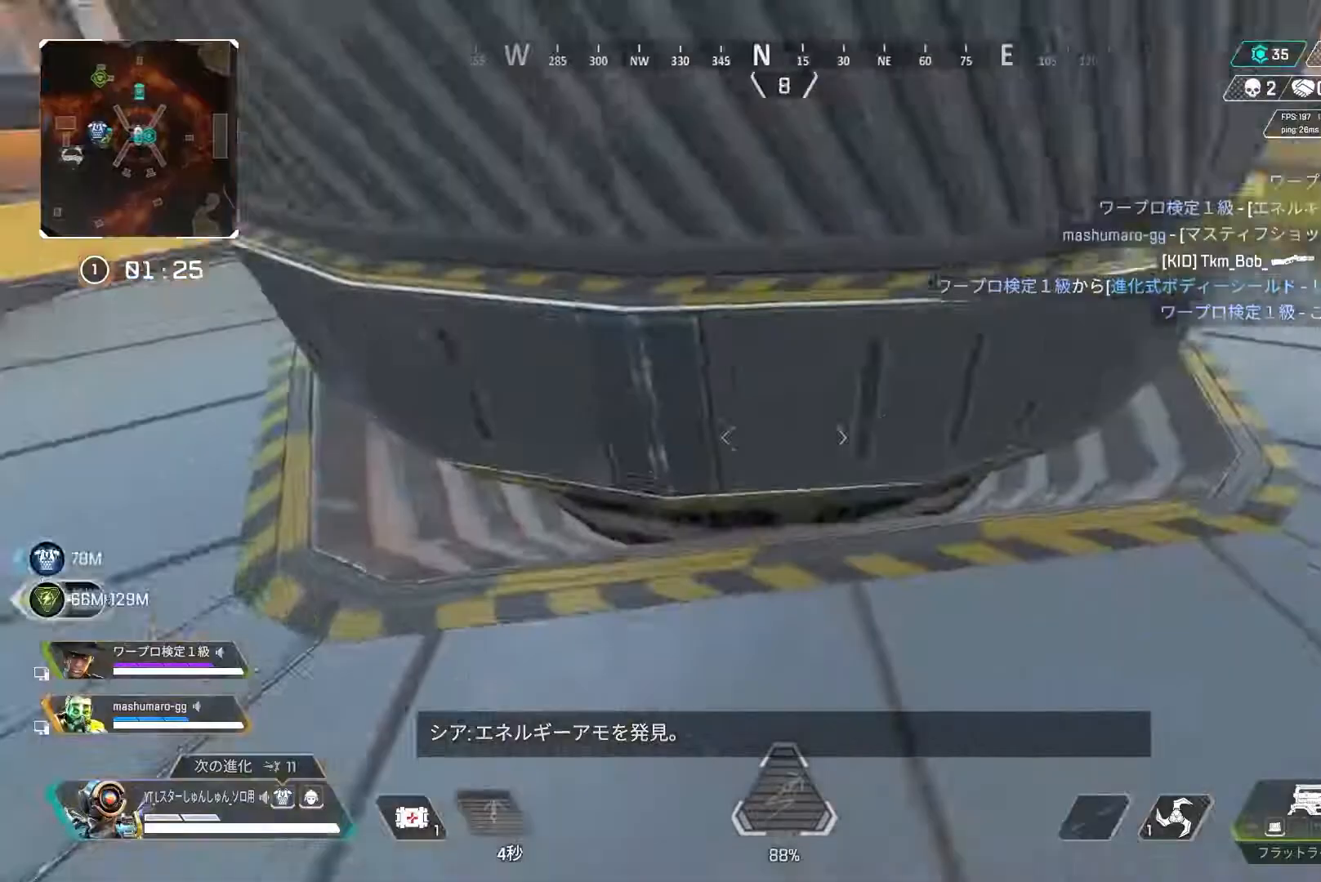
{"buttons": [], "left_stick": "left", "right_stick": "center", "events": [[33, "L1", "down"], [67, "right_stick", "center"], [117, "L1", "up"], [167, "left_stick", "center"], [217, "START", "down"], [317, "START", "up"], [400, "left_stick", "down-left"], [450, "left_stick", "left"]]}
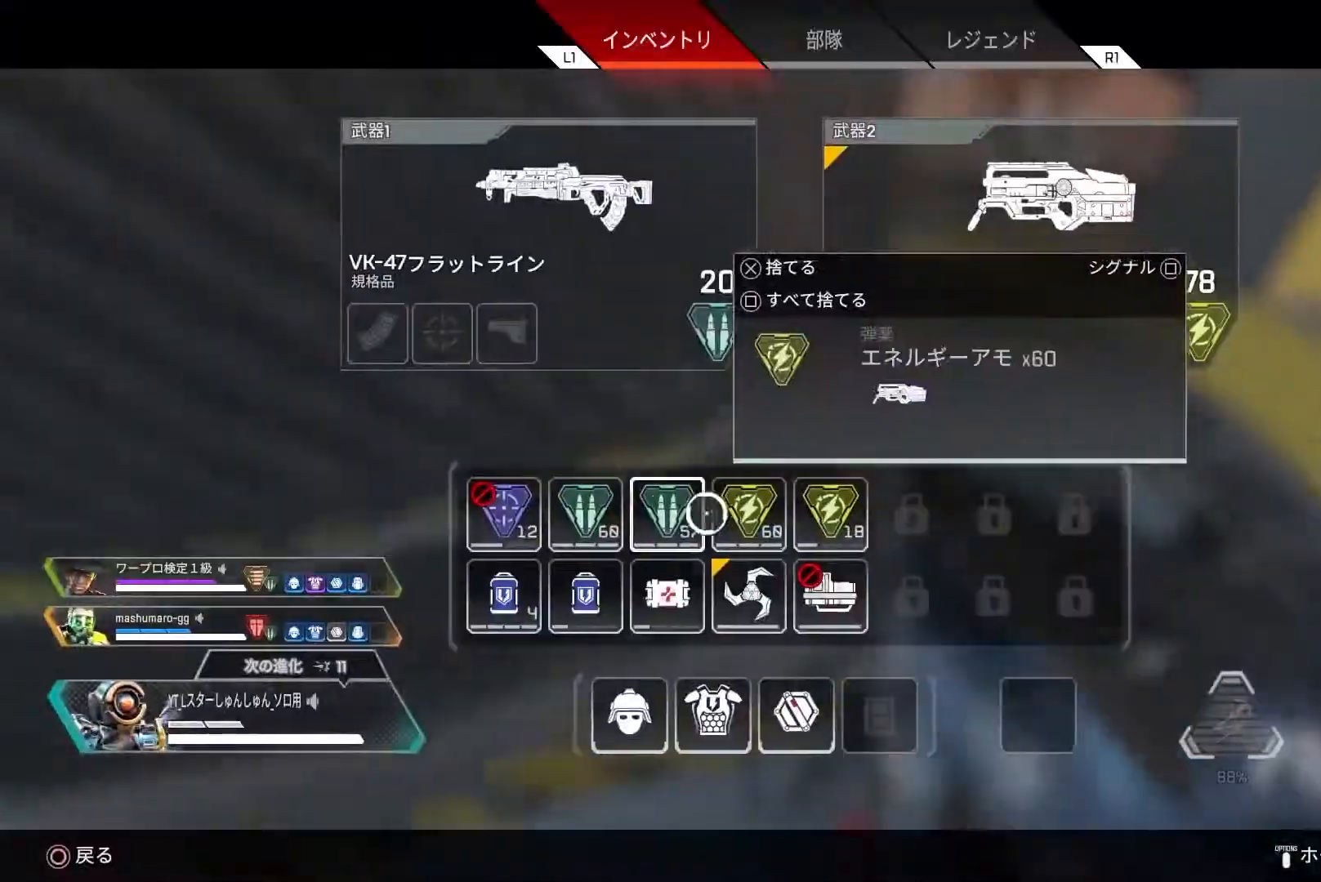
{"buttons": [], "left_stick": "center", "right_stick": "center"}
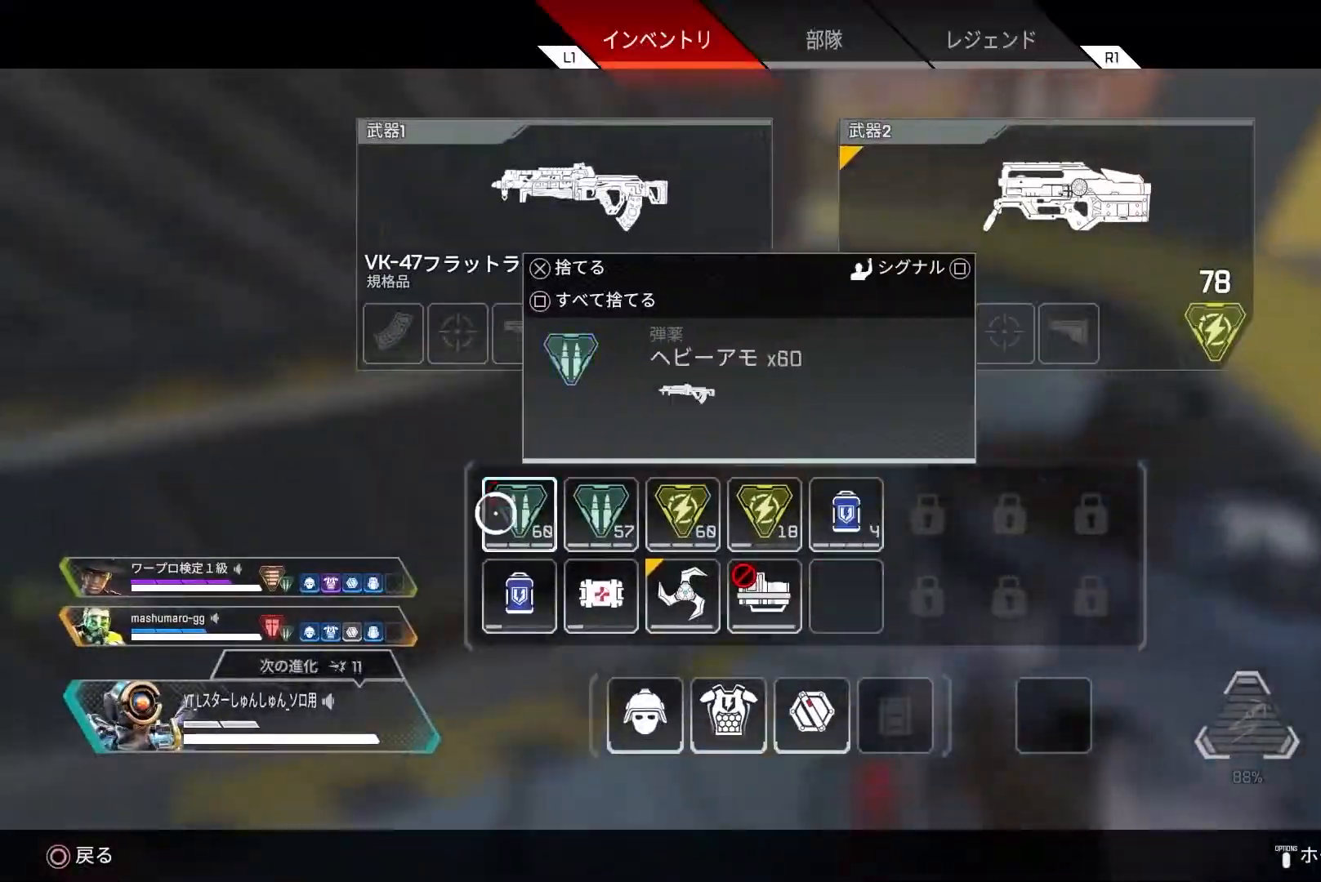
{"buttons": [], "left_stick": "up-right", "right_stick": "up", "events": [[67, "START", "down"], [167, "START", "up"], [283, "right_stick", "down"], [383, "right_stick", "center"], [417, "left_stick", "up-right"], [500, "right_stick", "up"]]}
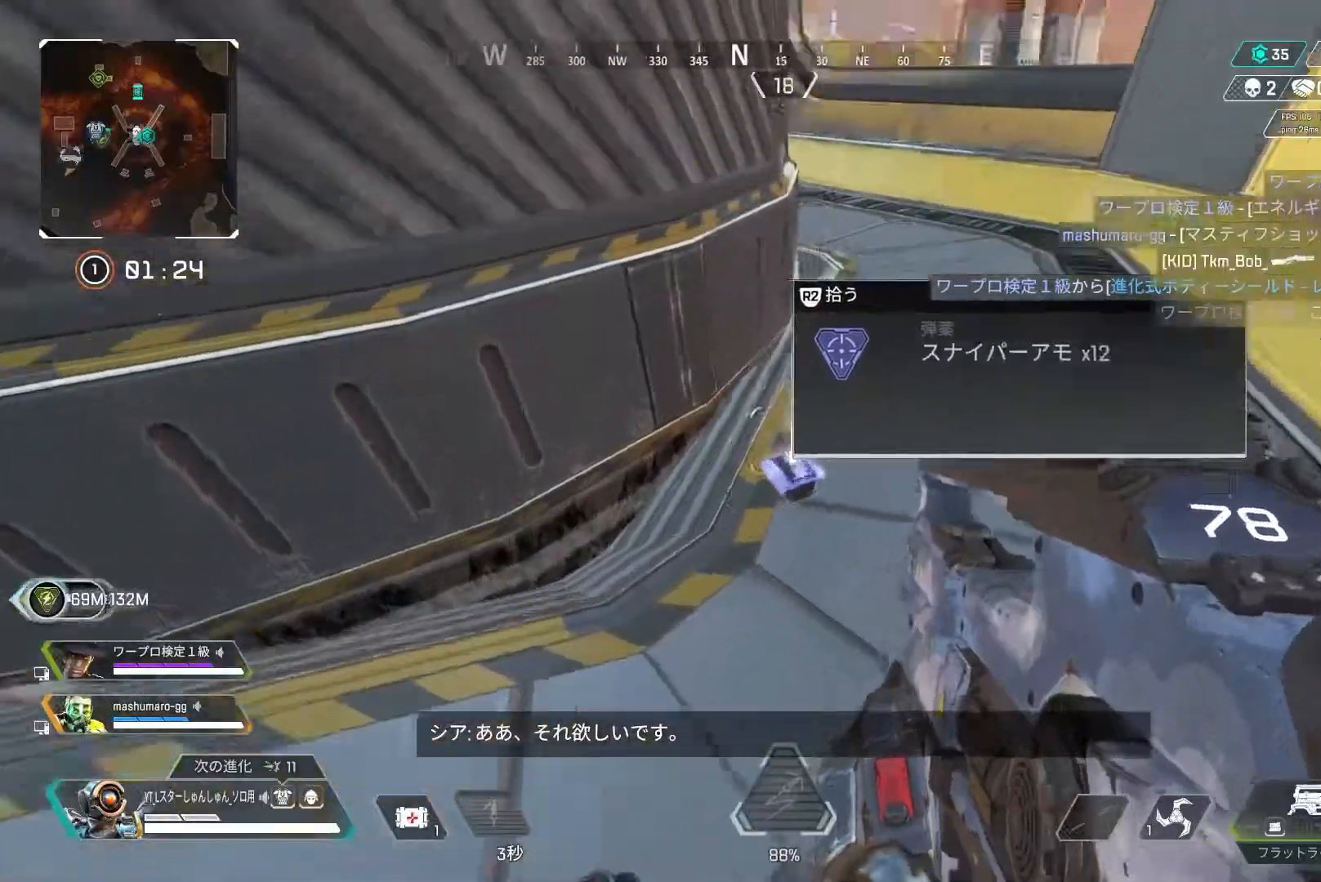
{"buttons": ["L3", "R3"], "left_stick": "up", "right_stick": "left", "events": [[33, "L3", "down"], [117, "left_stick", "up"], [150, "right_stick", "center"], [417, "right_stick", "left"], [450, "R3", "down"]]}
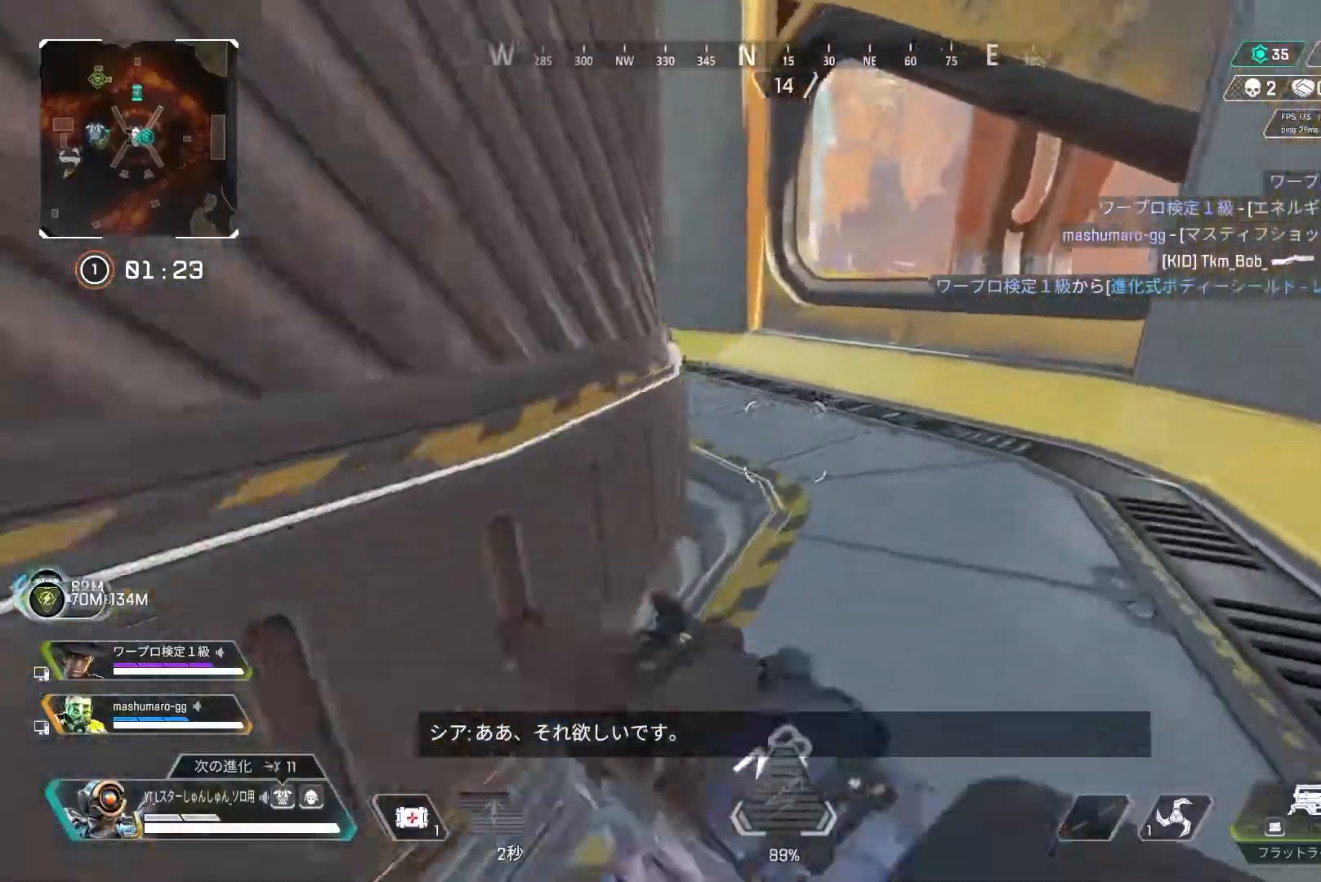
{"buttons": [], "left_stick": "left", "right_stick": "center", "events": [[33, "right_stick", "center"], [167, "L1", "down"], [183, "L3", "up"], [183, "R3", "up"], [183, "right_stick", "left"], [233, "L1", "up"], [250, "right_stick", "center"], [267, "left_stick", "left"], [317, "TRIANGLE", "down"], [383, "TRIANGLE", "up"]]}
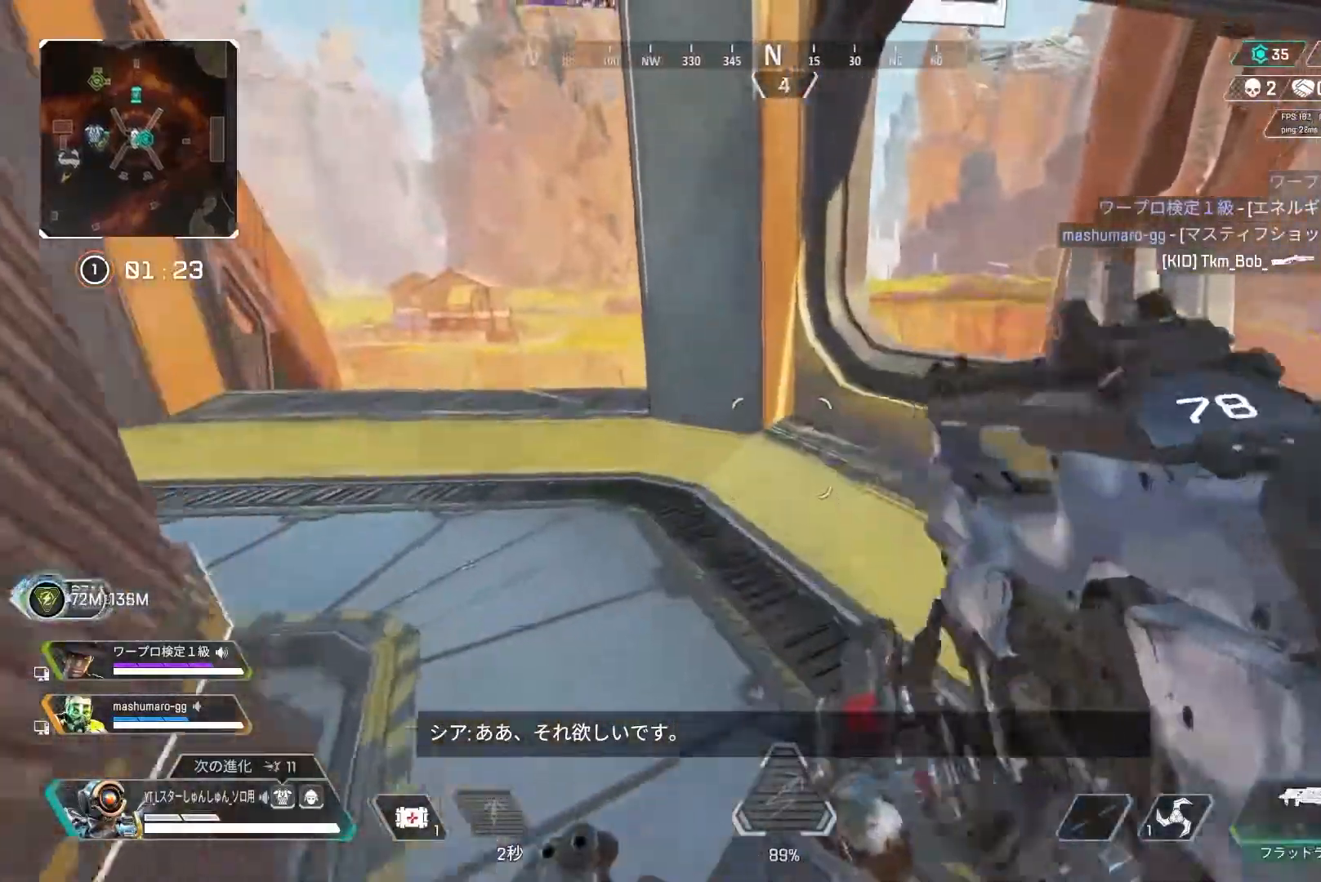
{"buttons": ["L3"], "left_stick": "up", "right_stick": "left", "events": [[150, "right_stick", "left"], [250, "left_stick", "up"], [300, "L3", "down"]]}
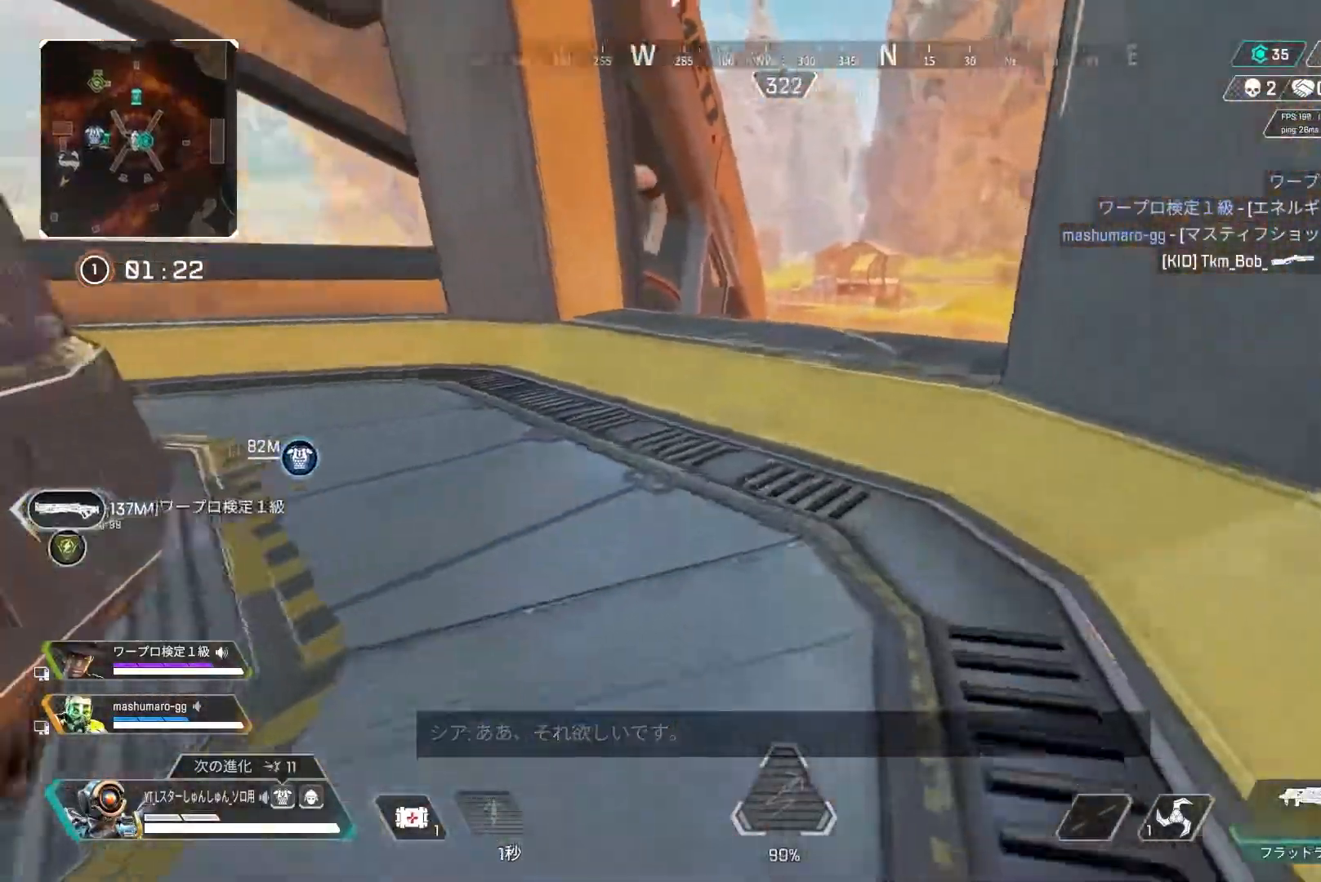
{"buttons": [], "left_stick": "up", "right_stick": "left", "events": [[267, "L3", "up"]]}
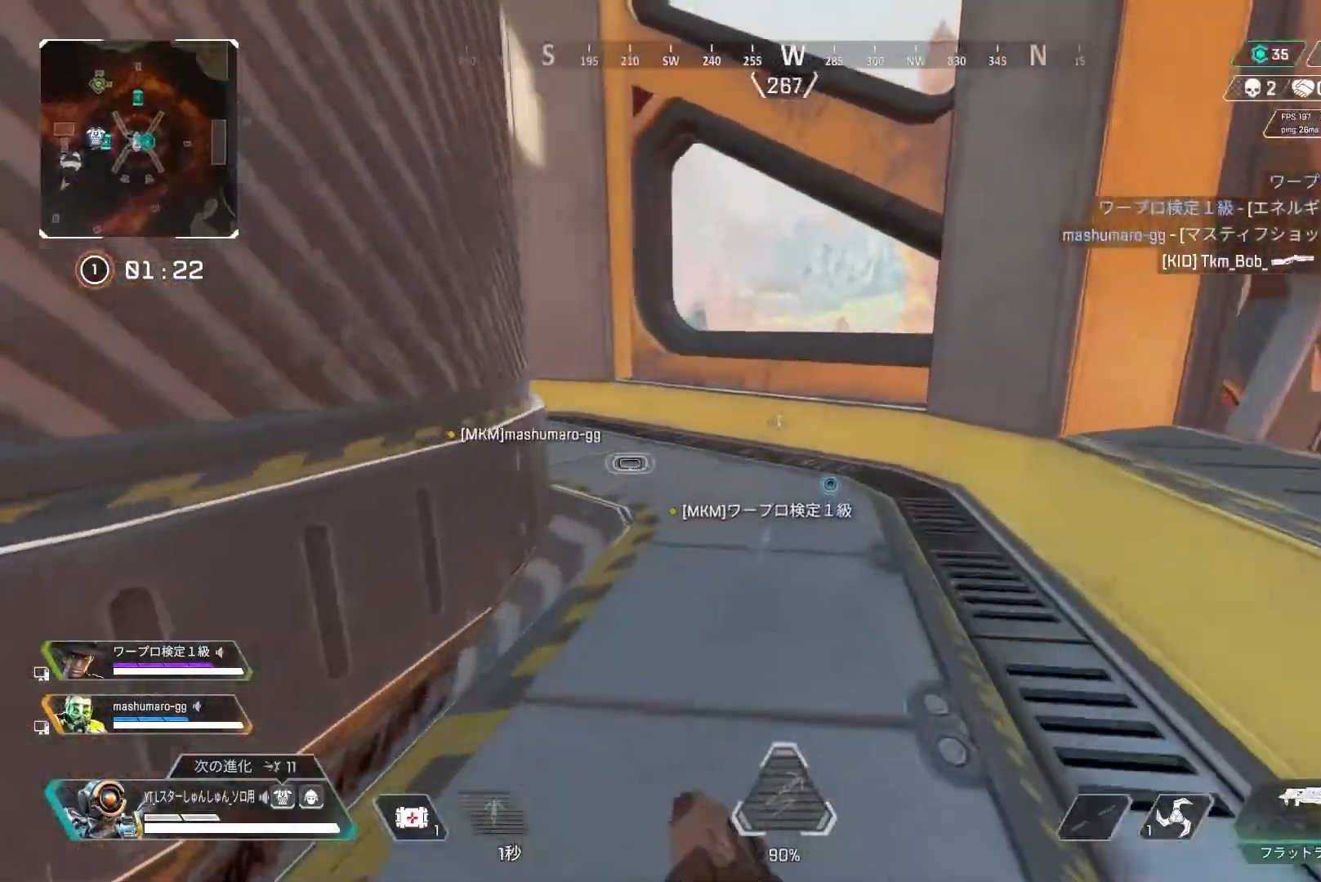
{"buttons": [], "left_stick": "up", "right_stick": "left", "events": []}
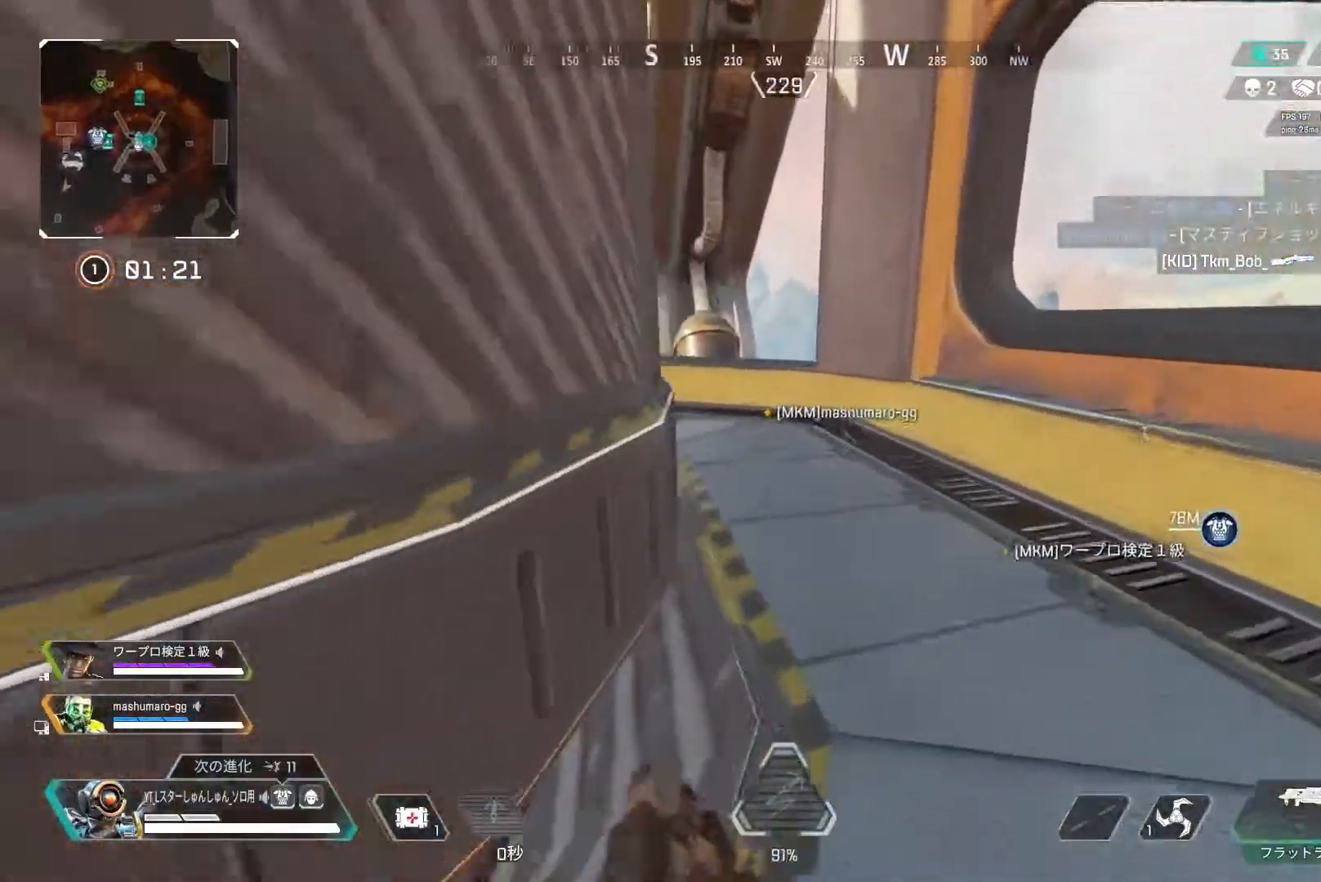
{"buttons": ["TRIANGLE"], "left_stick": "center", "right_stick": "center", "events": [[33, "R3", "down"], [33, "right_stick", "center"], [283, "L1", "down"], [283, "R3", "up"], [300, "left_stick", "left"], [367, "L1", "up"], [417, "TRIANGLE", "down"], [450, "left_stick", "center"]]}
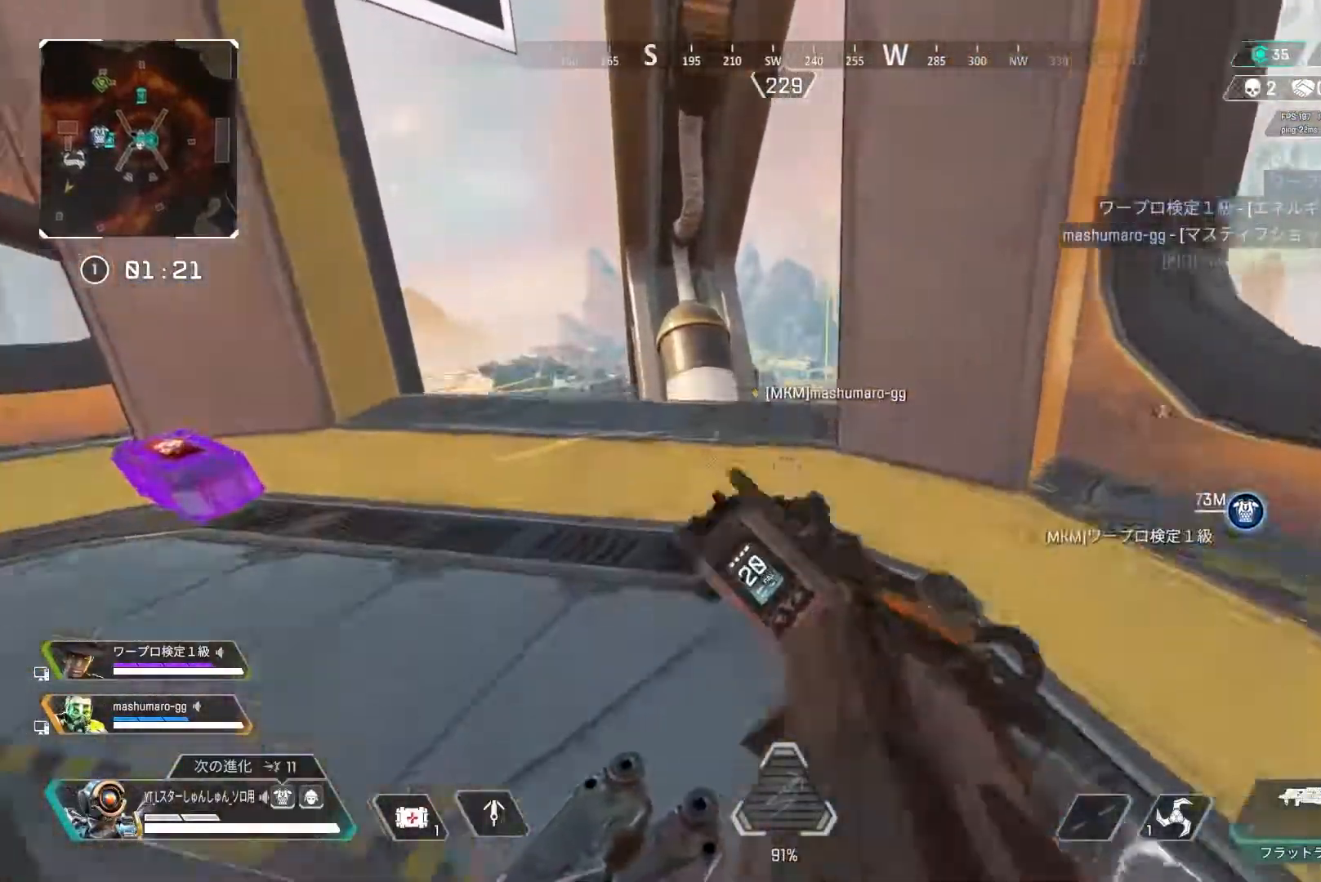
{"buttons": ["L3"], "left_stick": "up", "right_stick": "center", "events": [[133, "TRIANGLE", "up"], [150, "left_stick", "up"], [300, "L3", "down"]]}
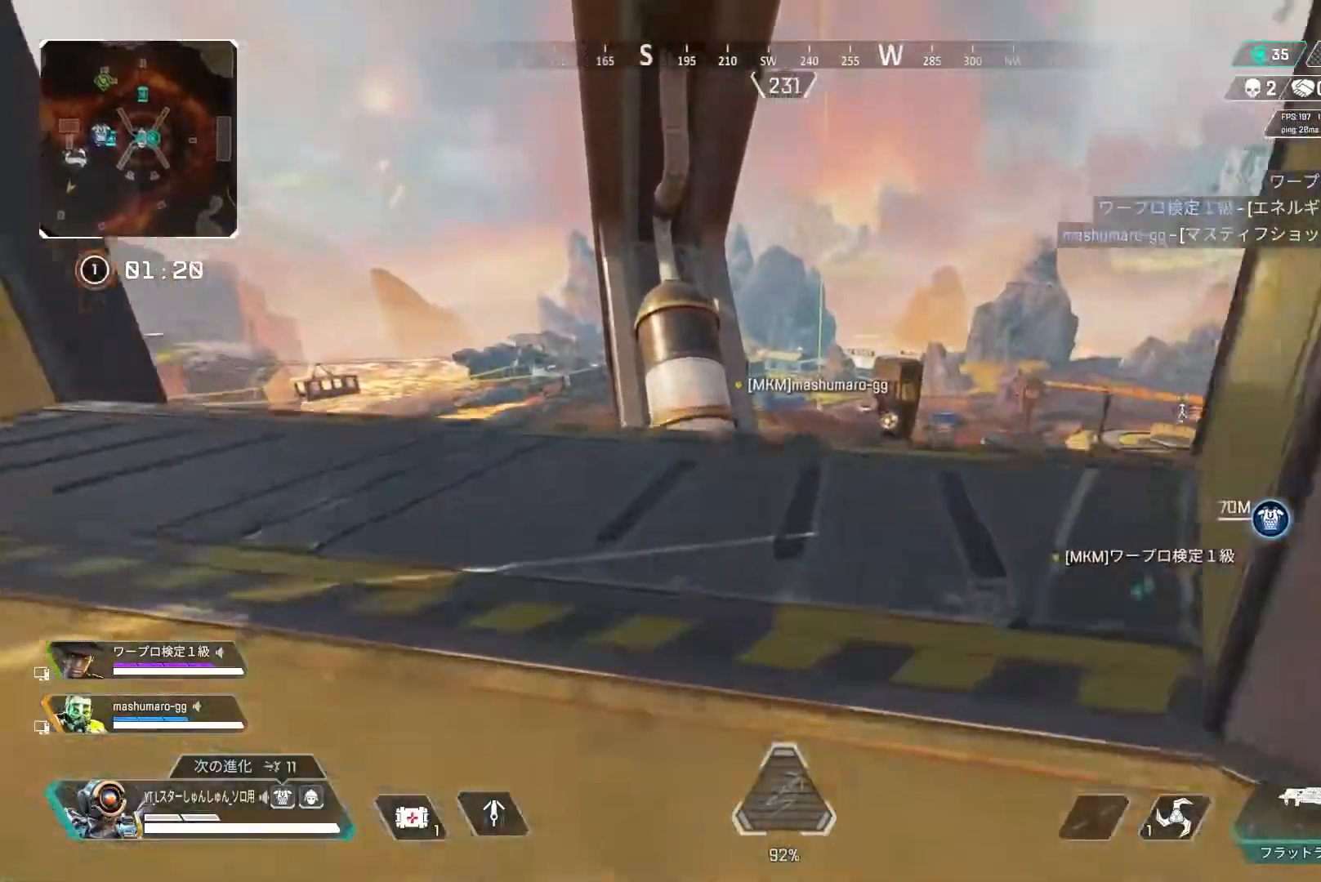
{"buttons": [], "left_stick": "up", "right_stick": "down-right", "events": [[67, "right_stick", "down-right"], [83, "L3", "up"]]}
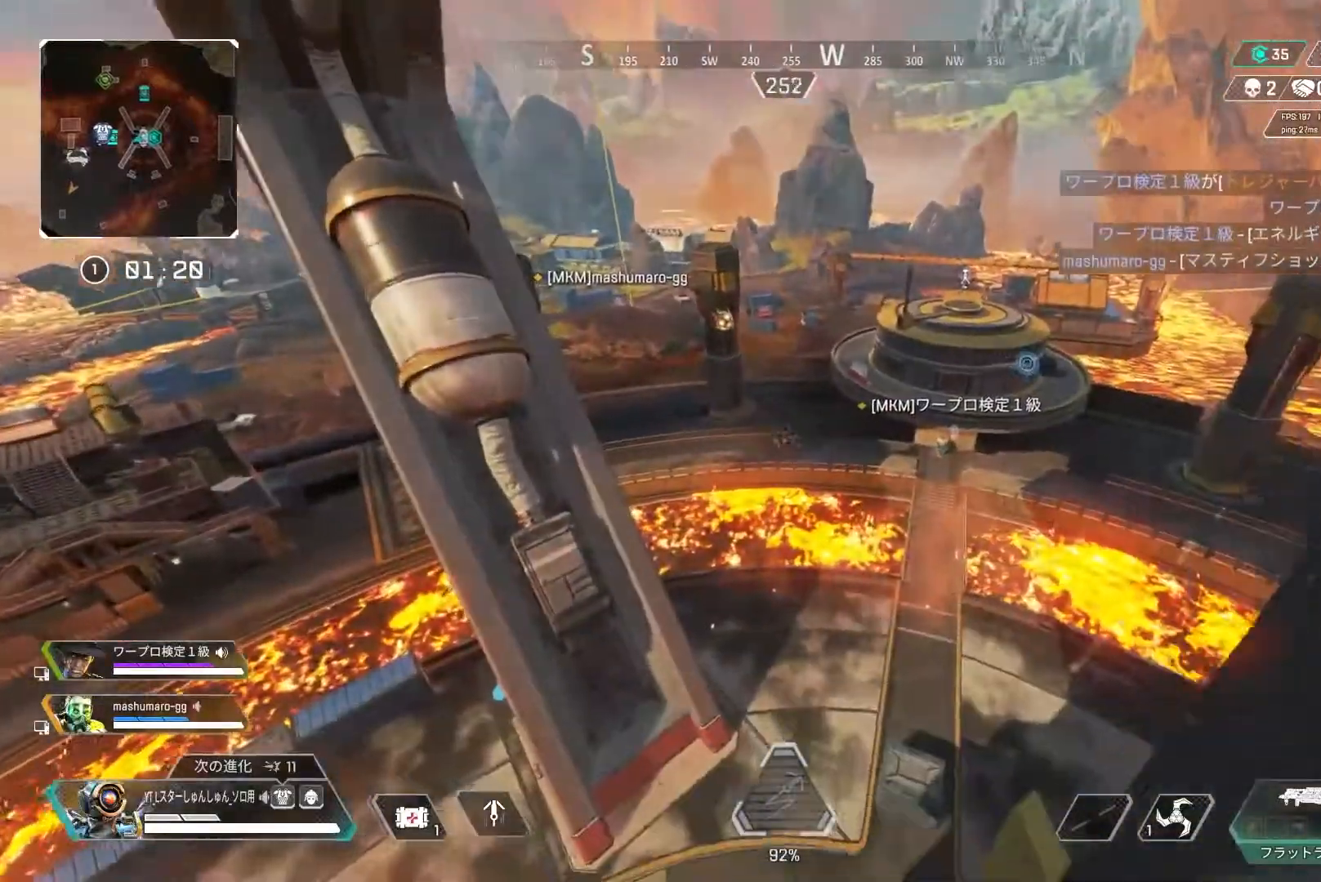
{"buttons": [], "left_stick": "up-left", "right_stick": "down", "events": [[300, "left_stick", "up-left"], [367, "right_stick", "down"]]}
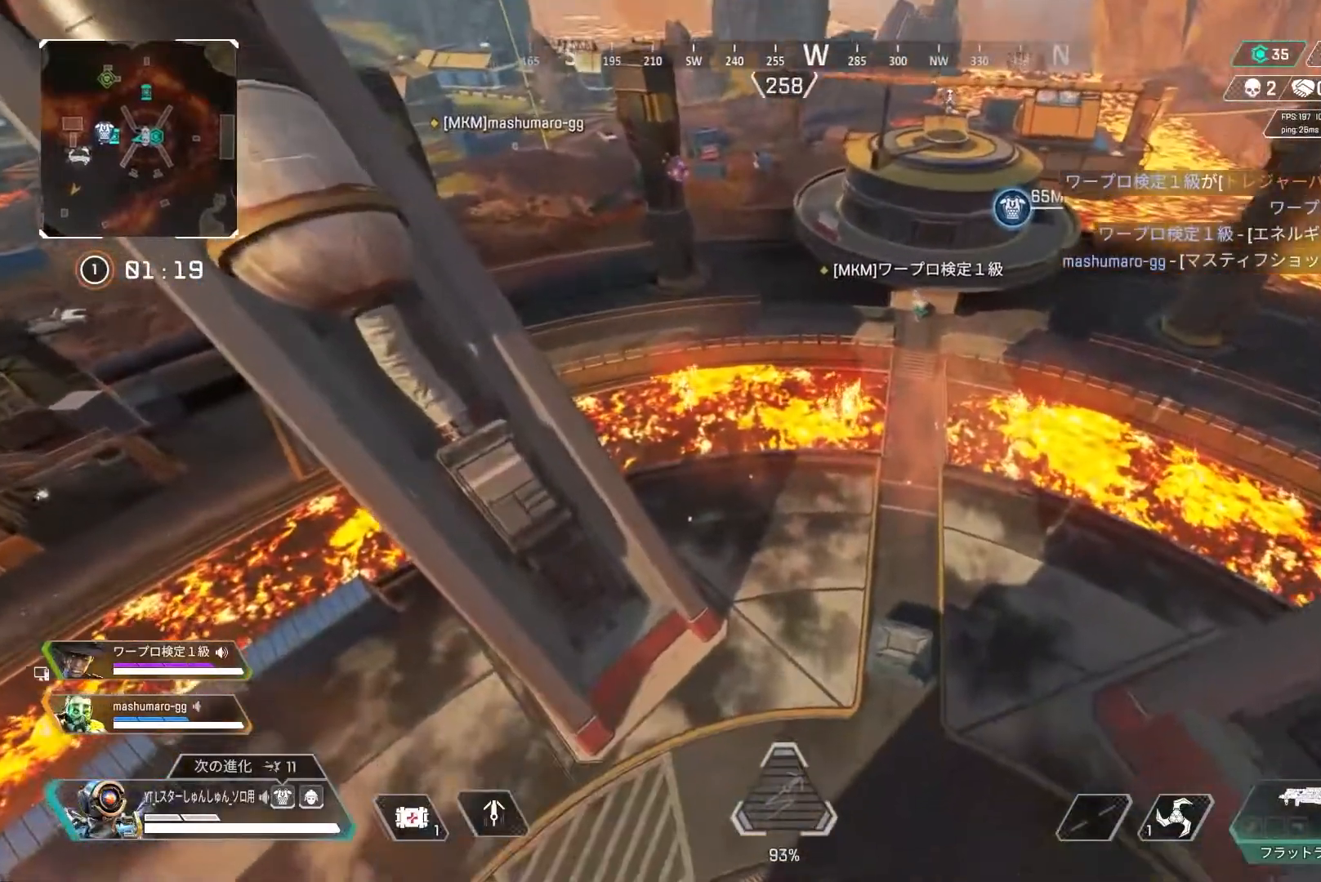
{"buttons": [], "left_stick": "up-right", "right_stick": "center", "events": [[200, "right_stick", "center"], [300, "left_stick", "up-right"]]}
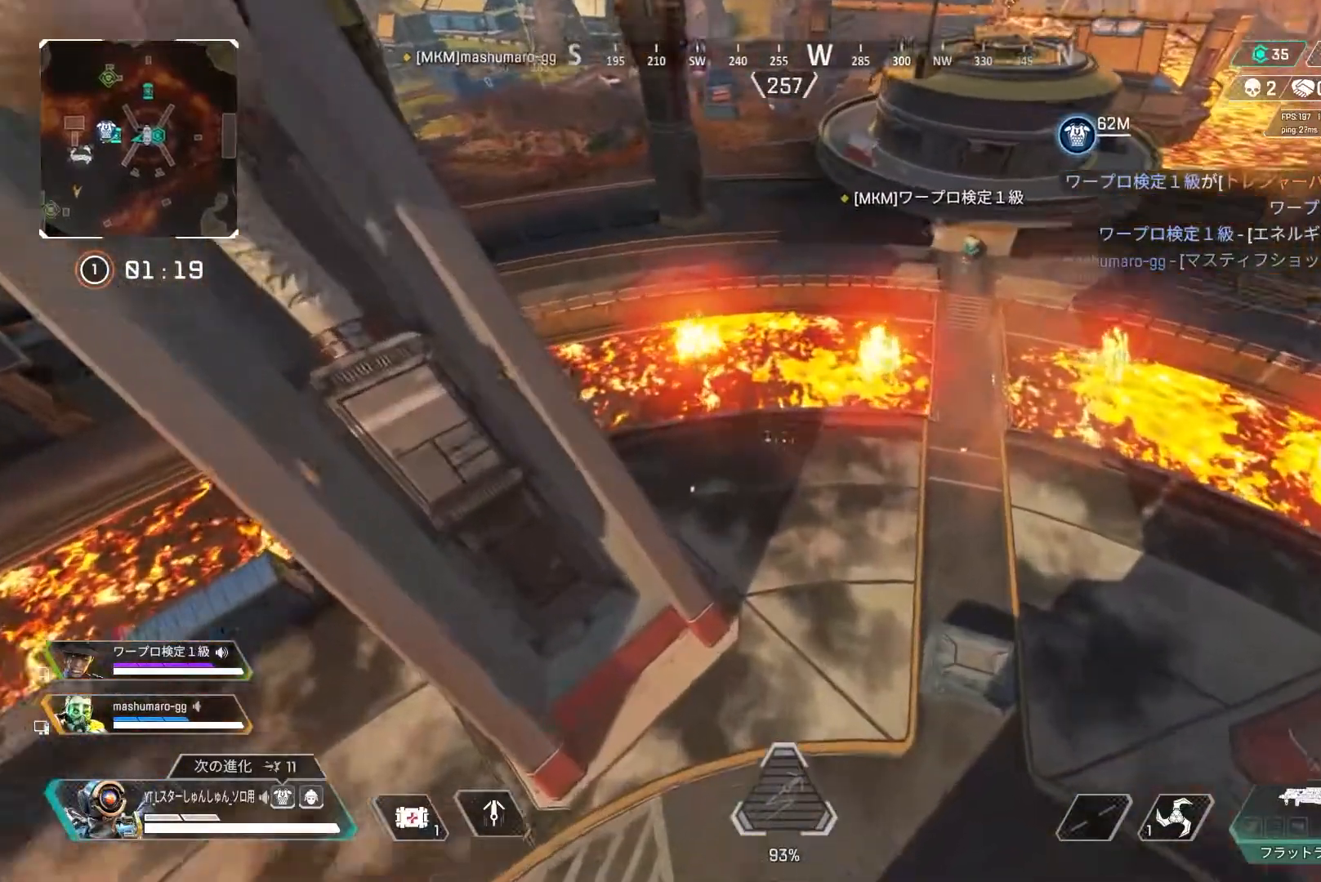
{"buttons": [], "left_stick": "right", "right_stick": "up", "events": [[67, "left_stick", "right"], [283, "right_stick", "up"]]}
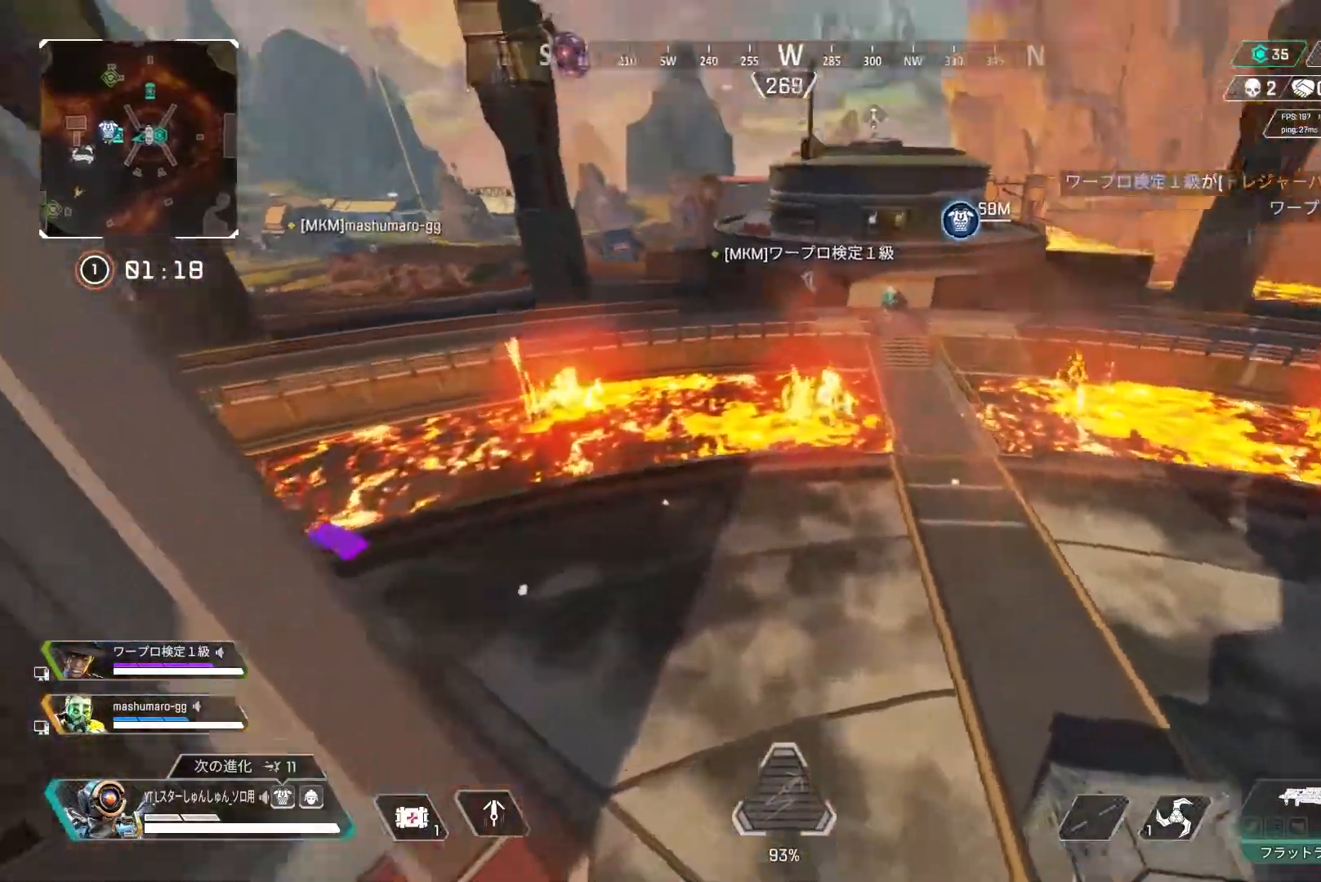
{"buttons": [], "left_stick": "up-right", "right_stick": "center", "events": [[33, "left_stick", "center"], [150, "left_stick", "up-right"], [233, "right_stick", "center"]]}
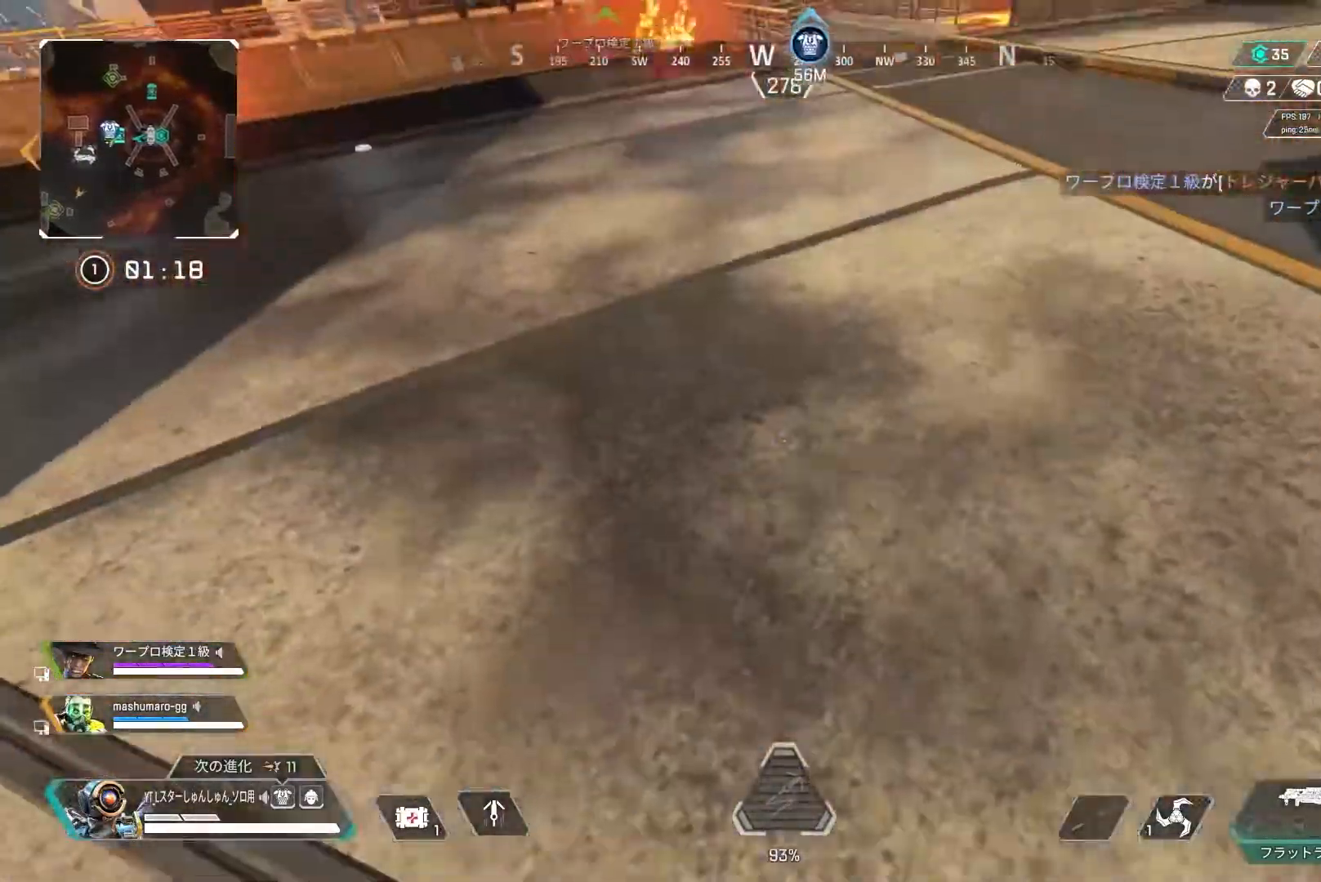
{"buttons": [], "left_stick": "up", "right_stick": "center", "events": [[50, "L3", "down"], [400, "L3", "up"], [400, "left_stick", "up"]]}
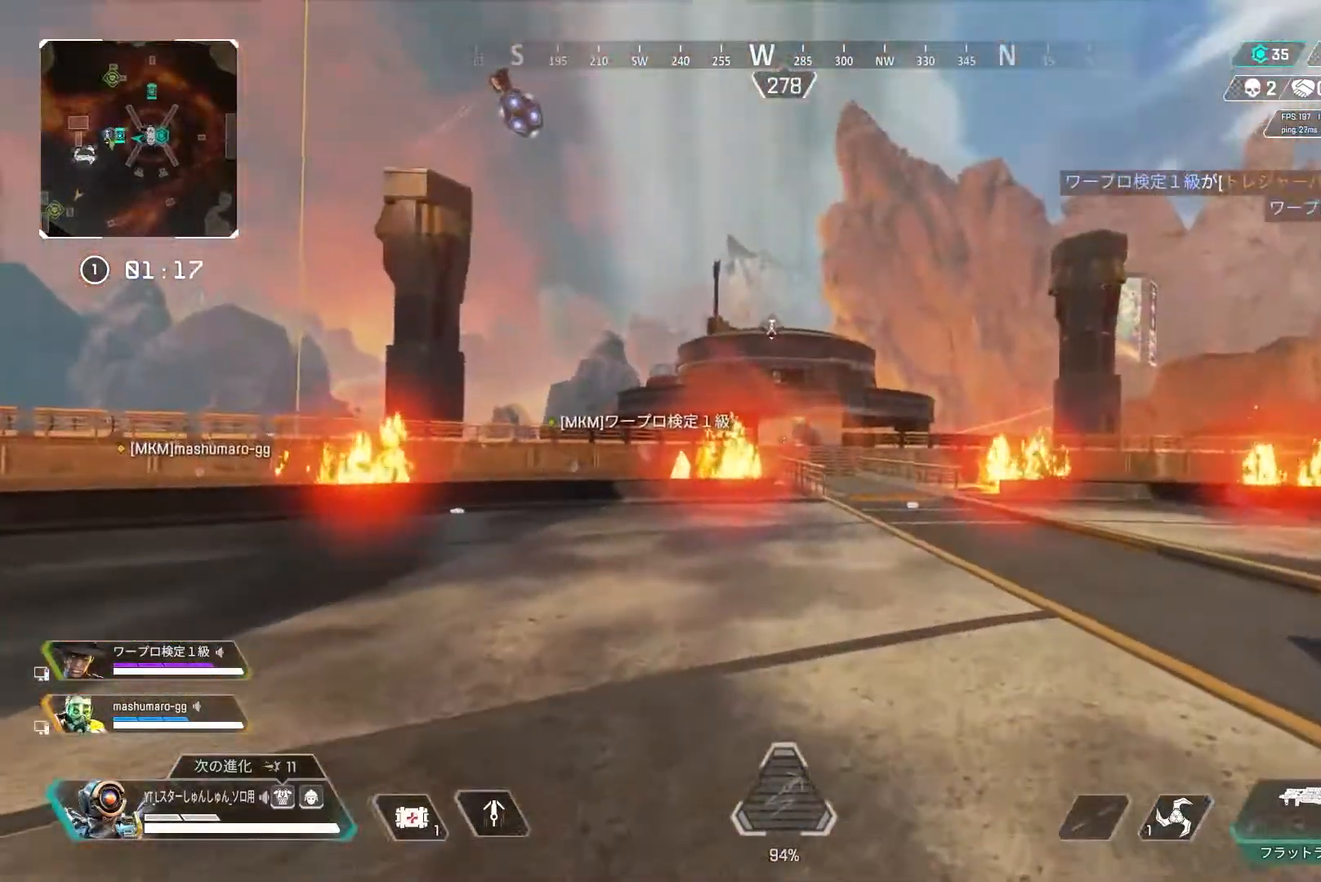
{"buttons": [], "left_stick": "up", "right_stick": "center", "events": []}
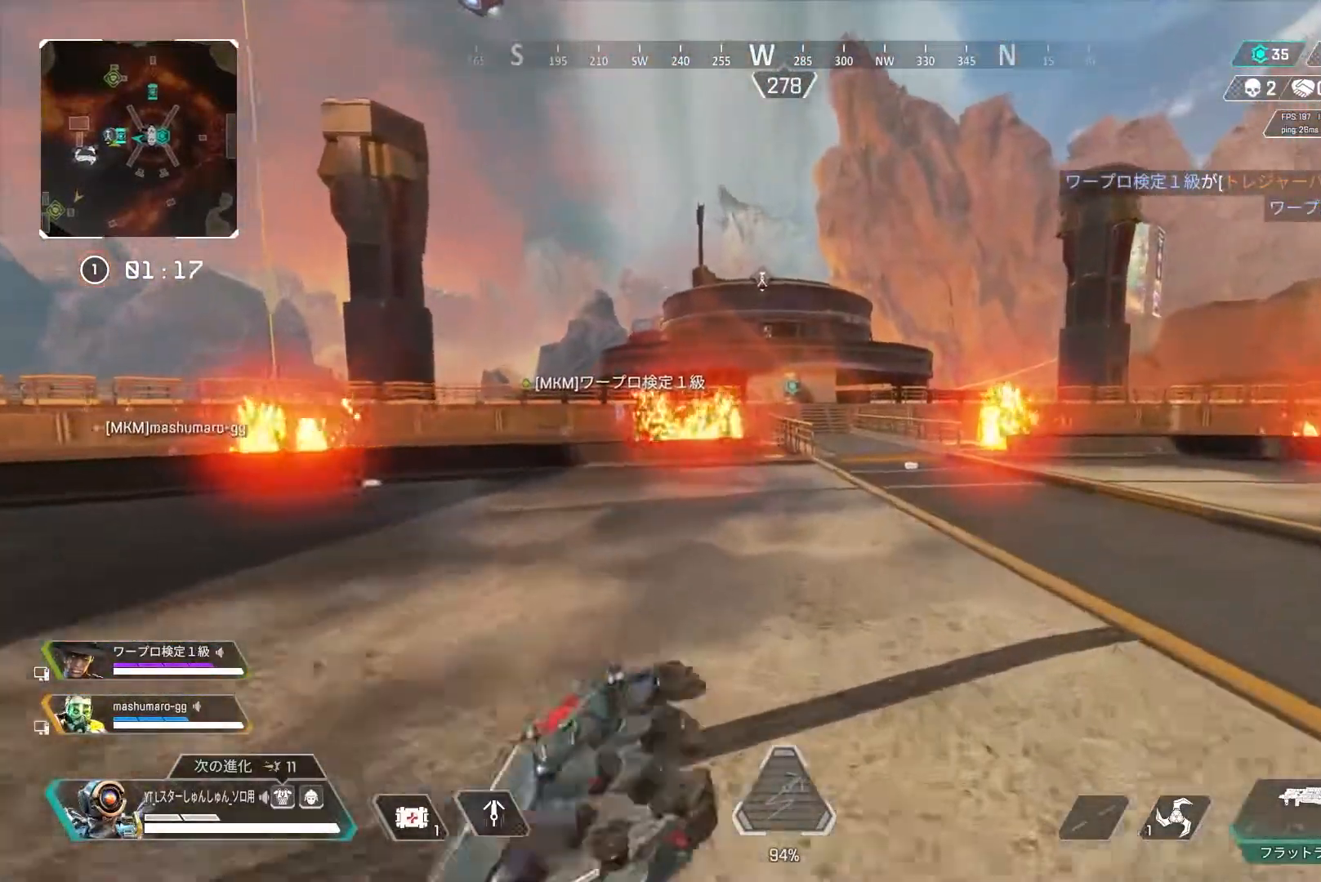
{"buttons": [], "left_stick": "up", "right_stick": "center", "events": []}
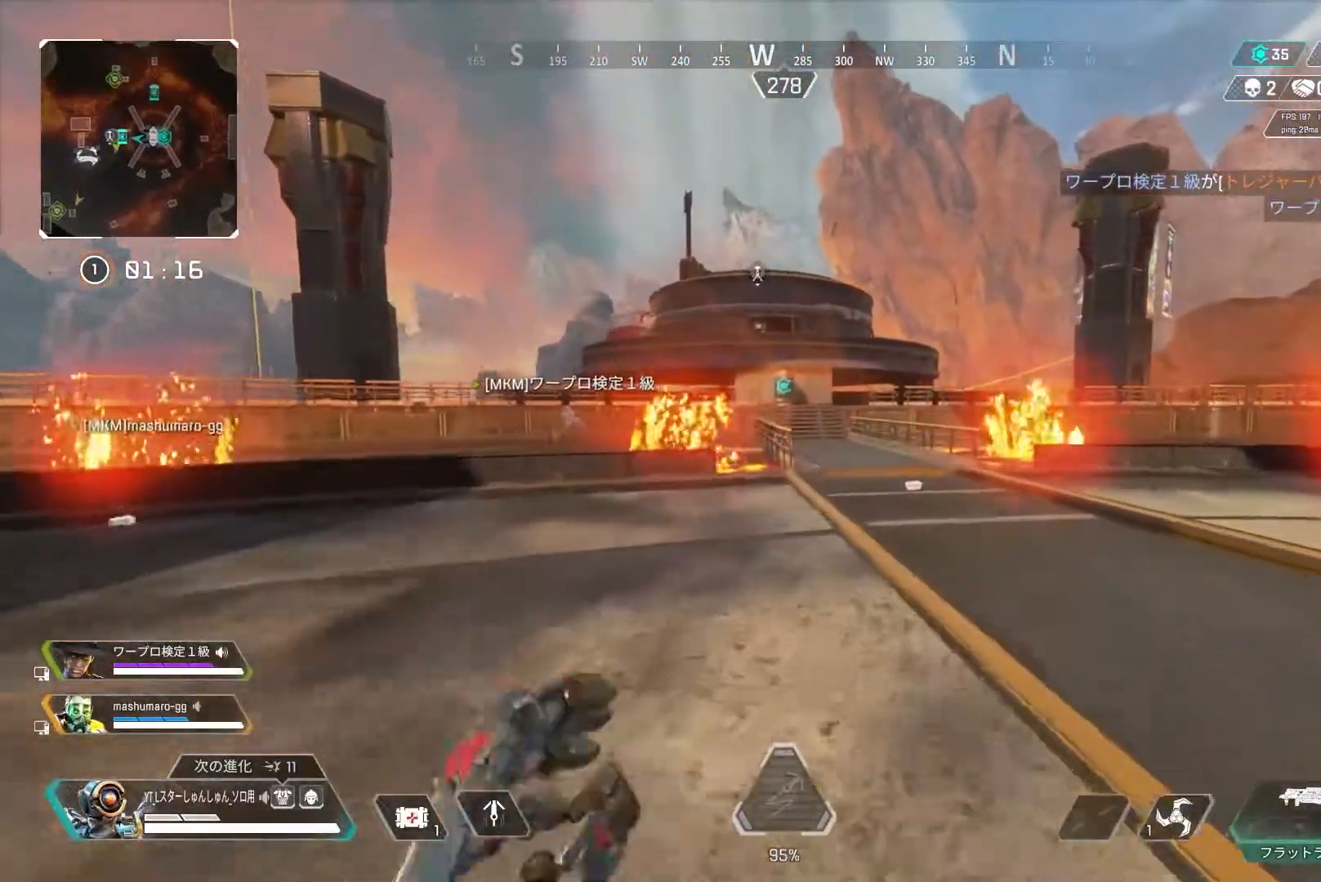
{"buttons": [], "left_stick": "up", "right_stick": "center", "events": []}
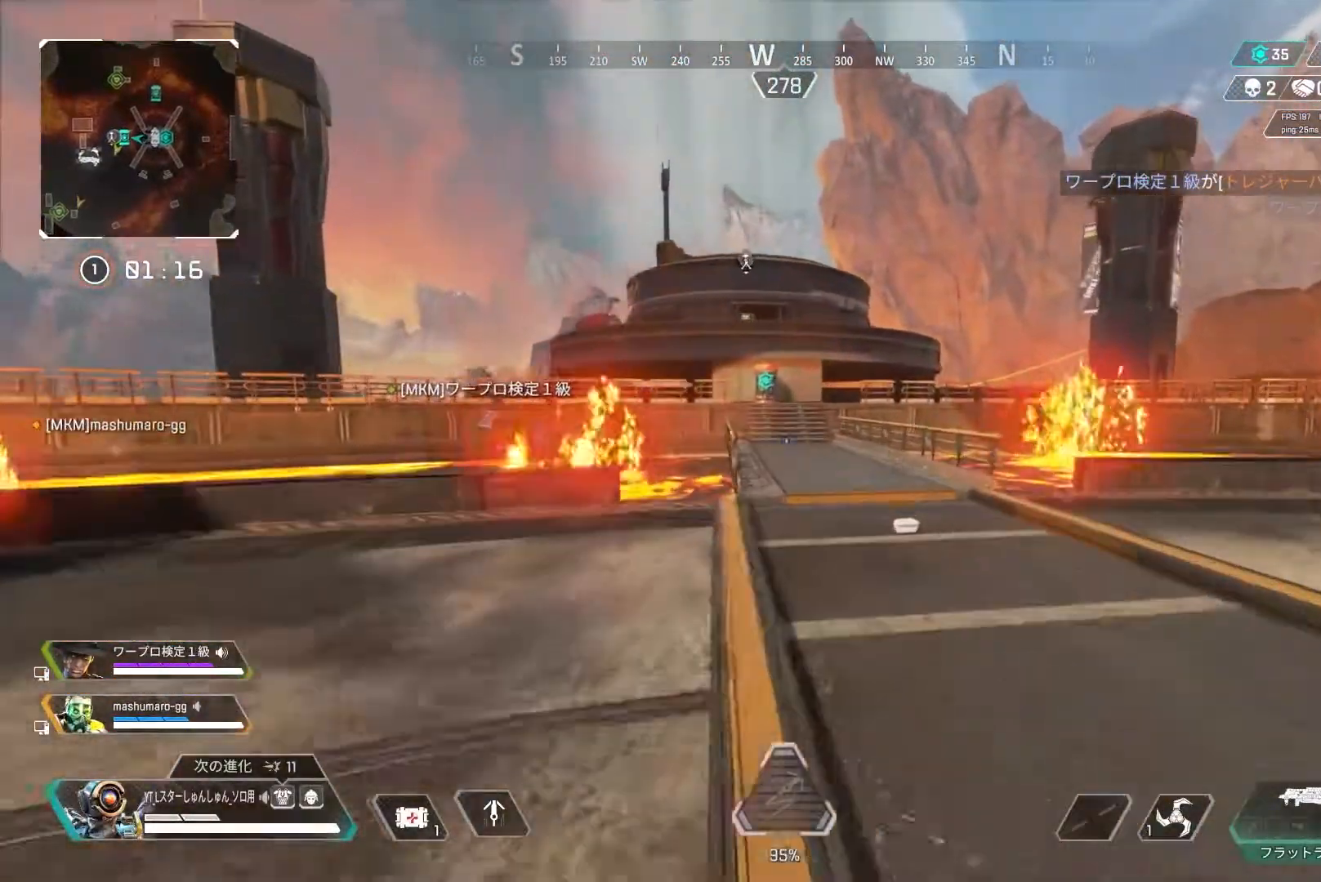
{"buttons": [], "left_stick": "up", "right_stick": "center", "events": []}
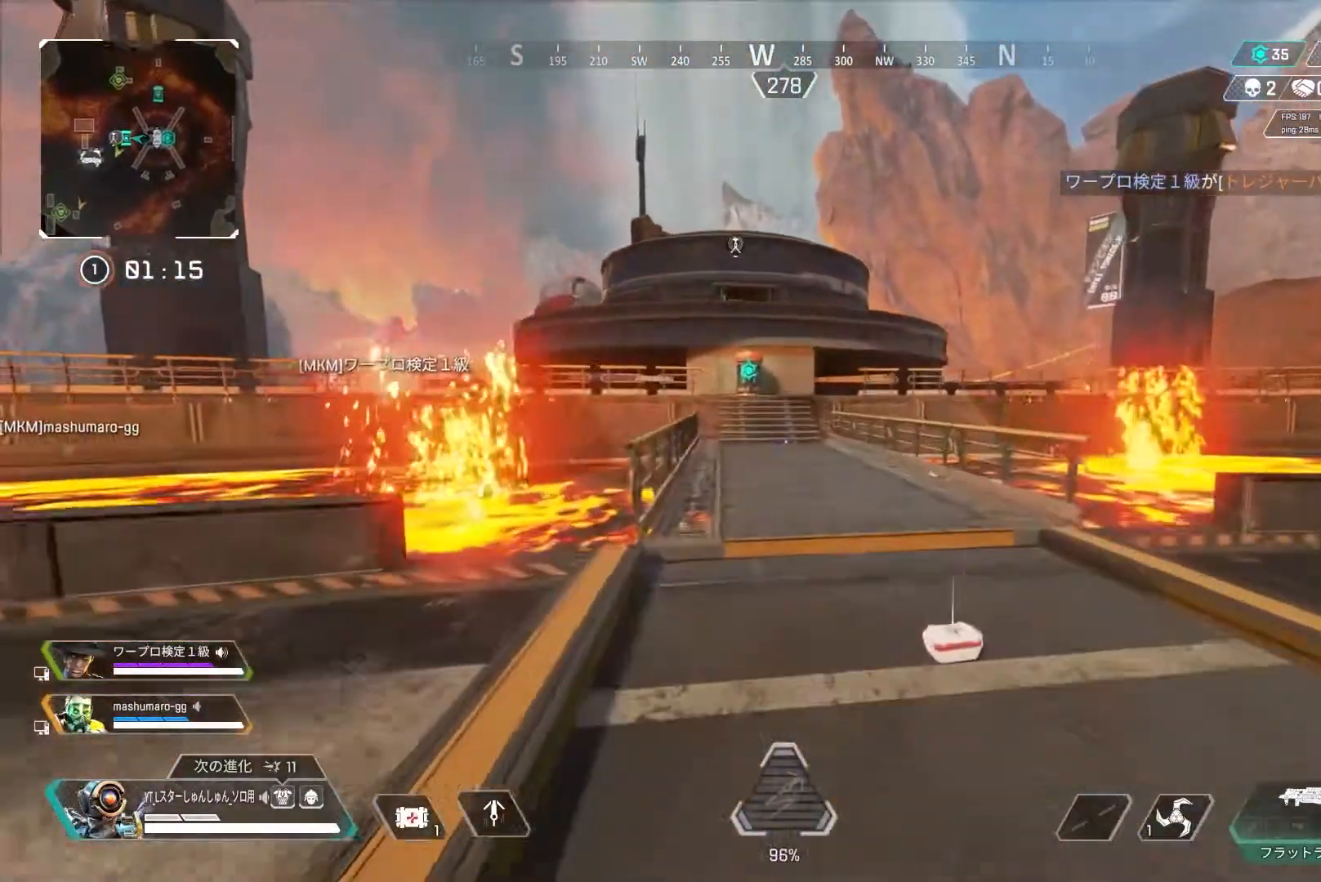
{"buttons": ["R3"], "left_stick": "up", "right_stick": "center", "events": [[200, "right_stick", "up-left"], [250, "right_stick", "center"], [500, "R3", "down"]]}
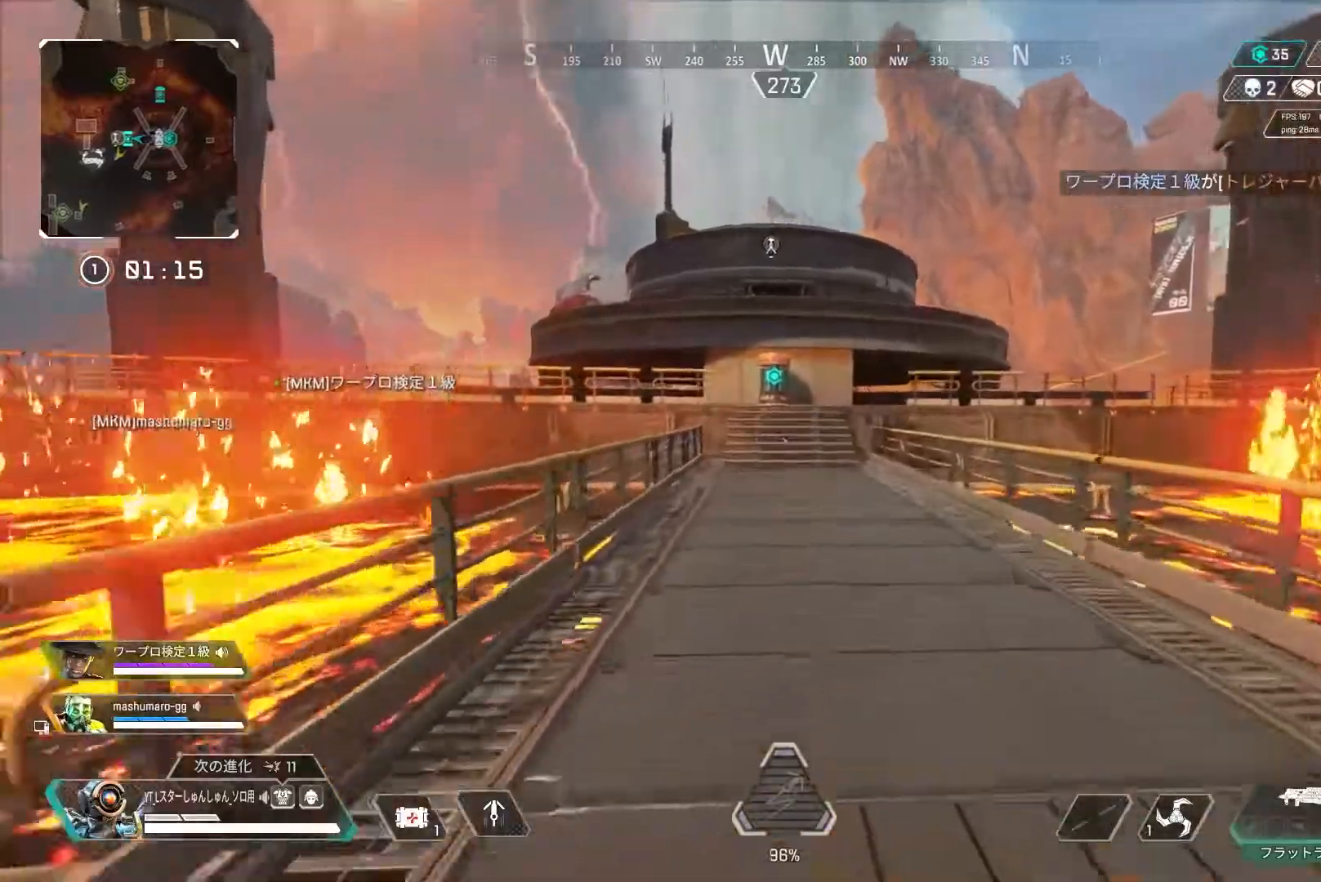
{"buttons": [], "left_stick": "center", "right_stick": "center", "events": [[233, "L1", "down"], [250, "R3", "up"], [283, "left_stick", "left"], [367, "L1", "up"], [400, "left_stick", "center"]]}
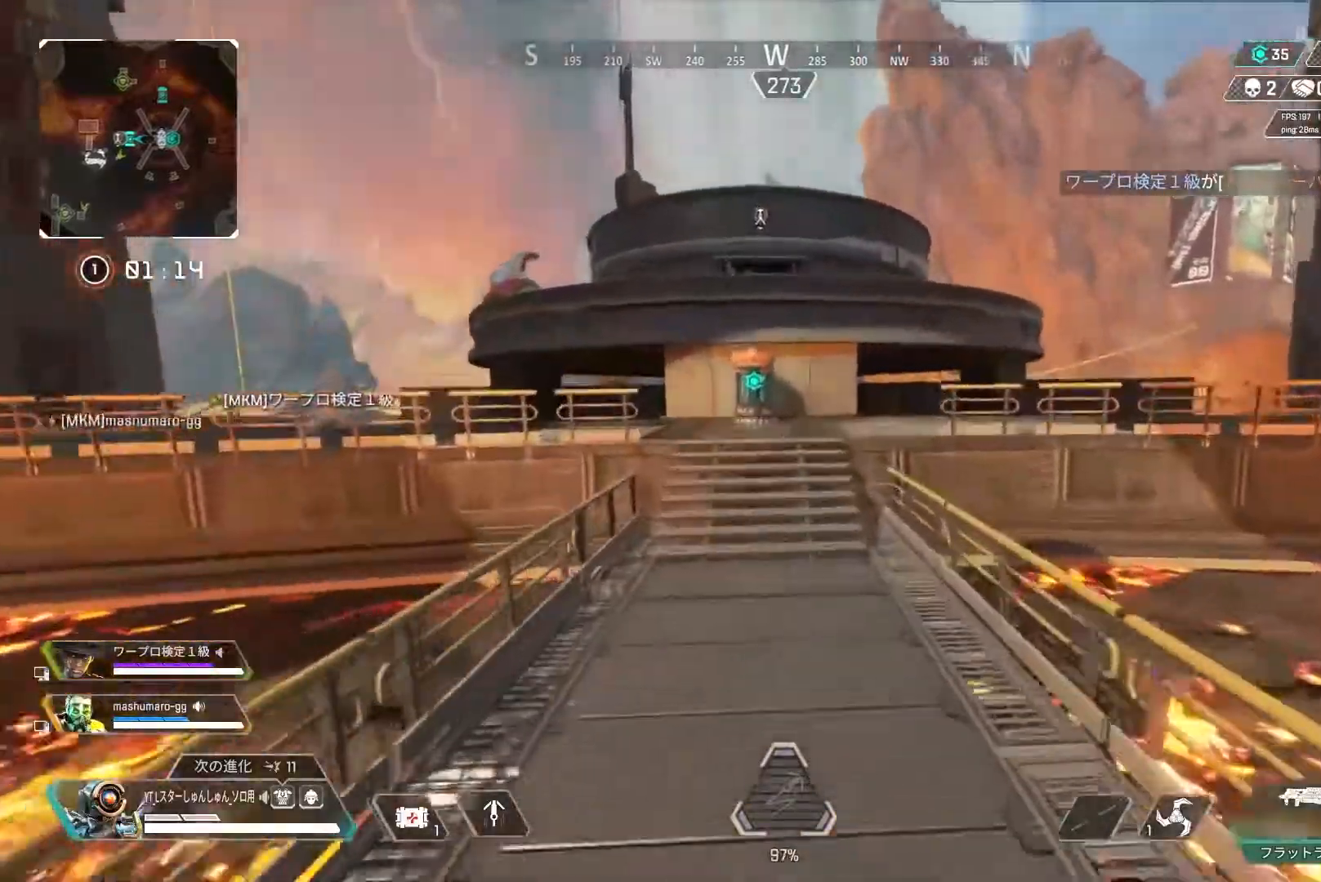
{"buttons": ["L3"], "left_stick": "up", "right_stick": "center", "events": [[83, "left_stick", "up"], [200, "L3", "down"]]}